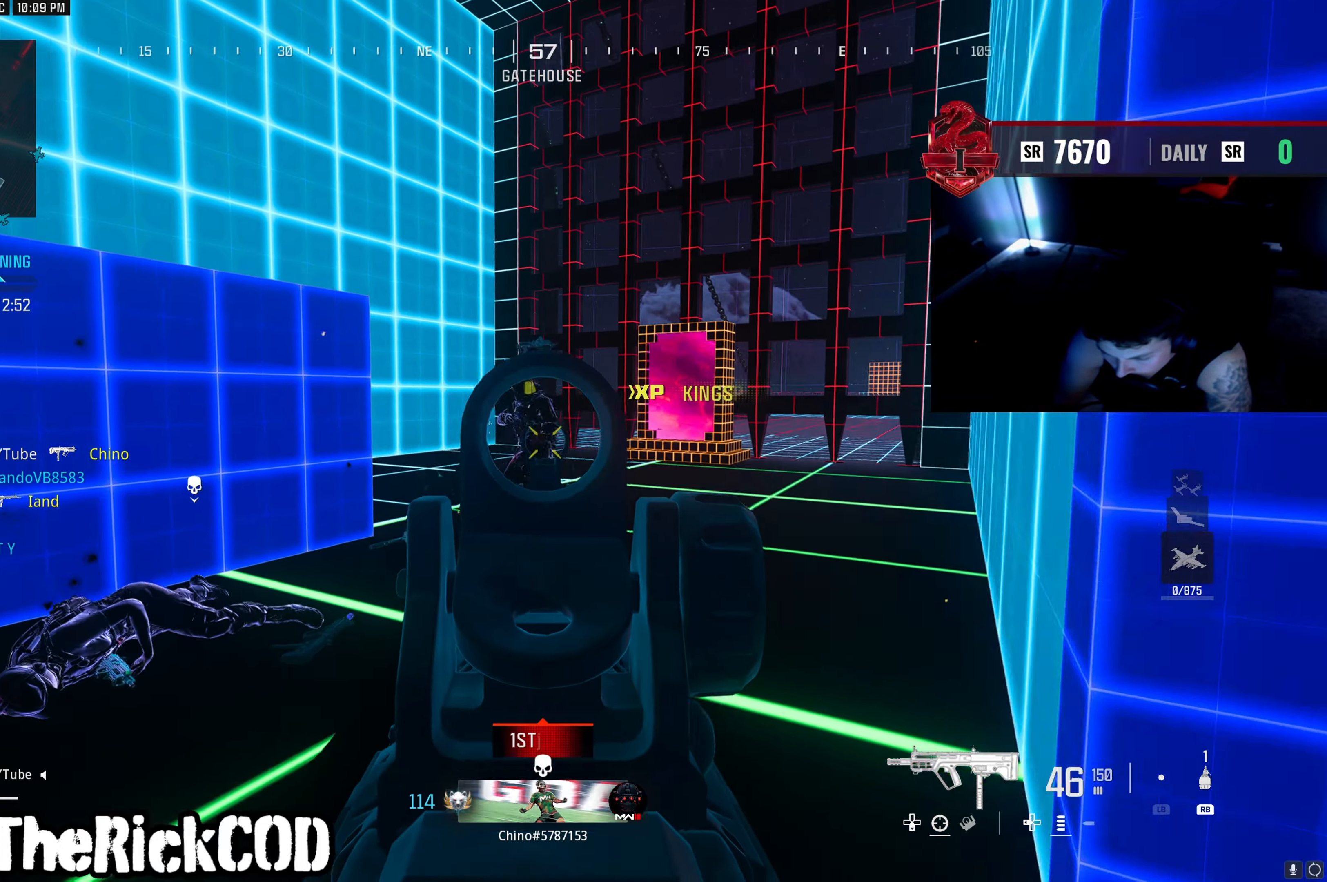
Gameplay with a controller (PlayStation layout); each line is a JSON object with the inputs held at the frame after it. "events" lists button and stick changes between this image and that frame as [ms after this image, input, new state], when the widget could be followed in between.
{"buttons": ["R3"], "left_stick": "up", "right_stick": "center", "events": [[33, "left_stick", "up"], [117, "L2", "up"], [150, "R2", "up"], [250, "right_stick", "left"], [350, "right_stick", "center"], [483, "R3", "down"]]}
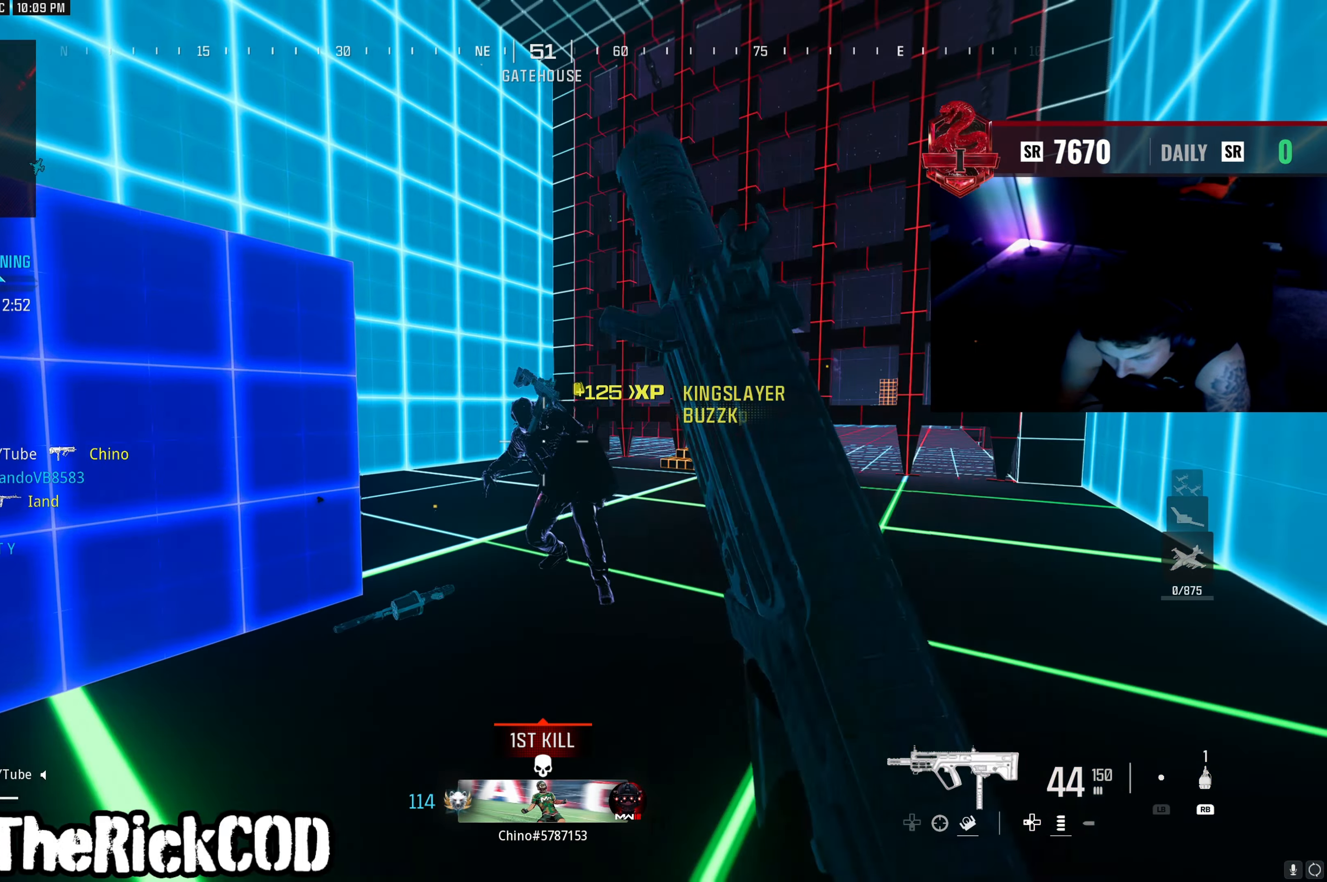
{"buttons": [], "left_stick": "down-right", "right_stick": "left", "events": [[83, "R3", "up"], [133, "R3", "down"], [150, "right_stick", "down-left"], [167, "CROSS", "down"], [200, "right_stick", "left"], [217, "R3", "up"], [283, "CROSS", "up"], [367, "right_stick", "center"], [433, "left_stick", "down-right"], [433, "right_stick", "left"]]}
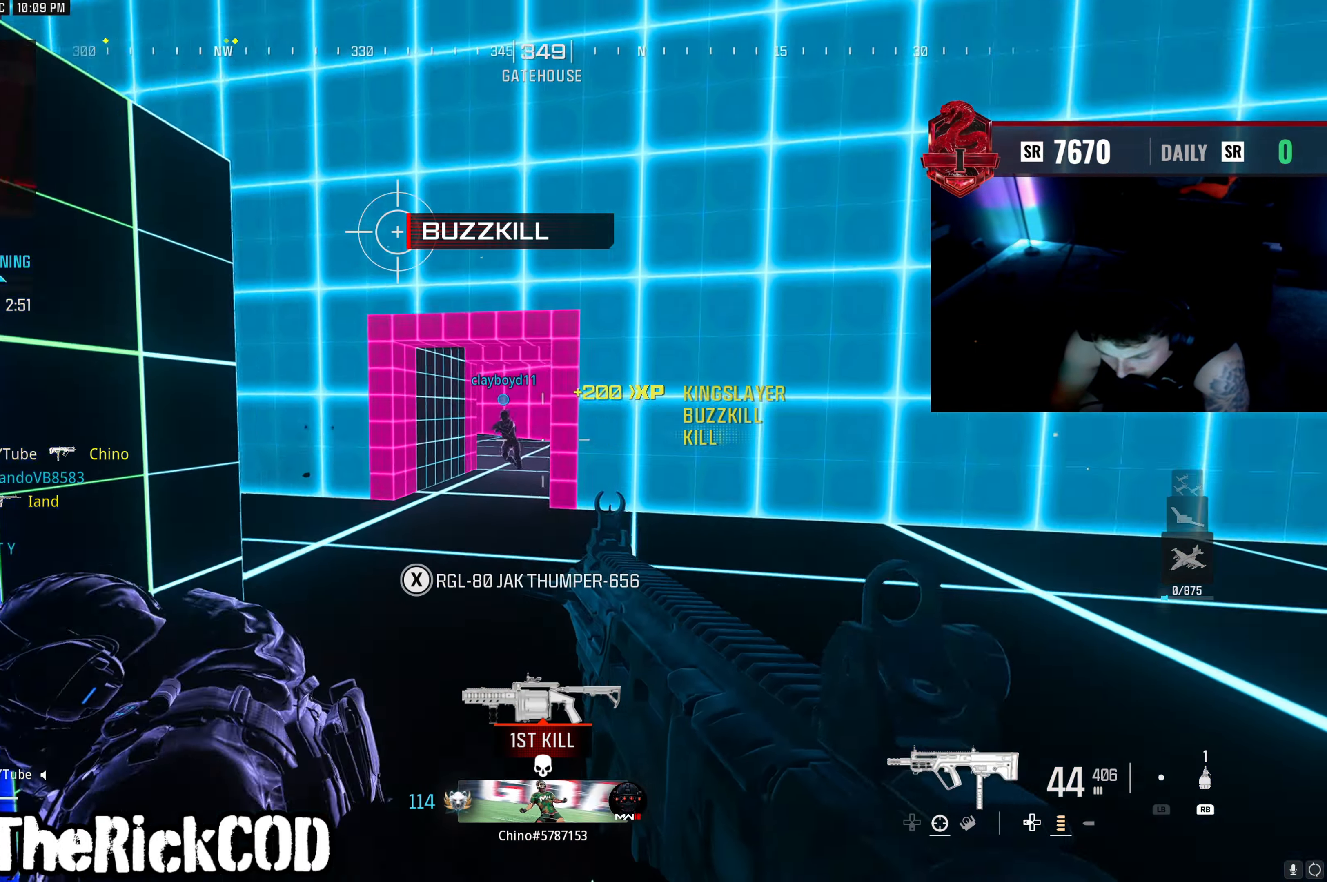
{"buttons": [], "left_stick": "down-right", "right_stick": "center", "events": [[83, "right_stick", "center"], [217, "right_stick", "left"], [233, "left_stick", "down"], [433, "left_stick", "down-right"], [483, "right_stick", "center"]]}
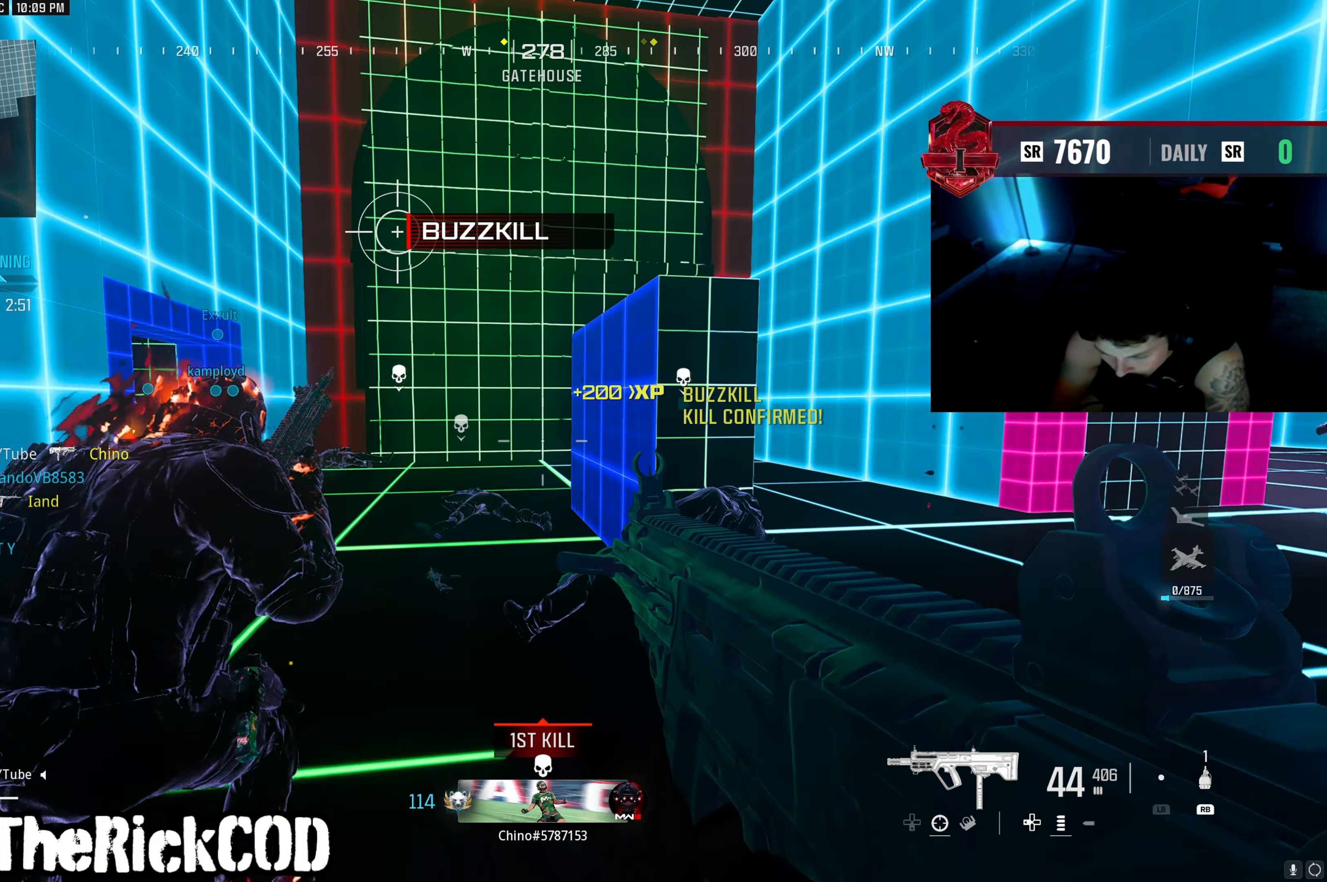
{"buttons": [], "left_stick": "up", "right_stick": "center", "events": [[167, "left_stick", "down"], [217, "TRIANGLE", "down"], [300, "TRIANGLE", "up"], [317, "left_stick", "up"]]}
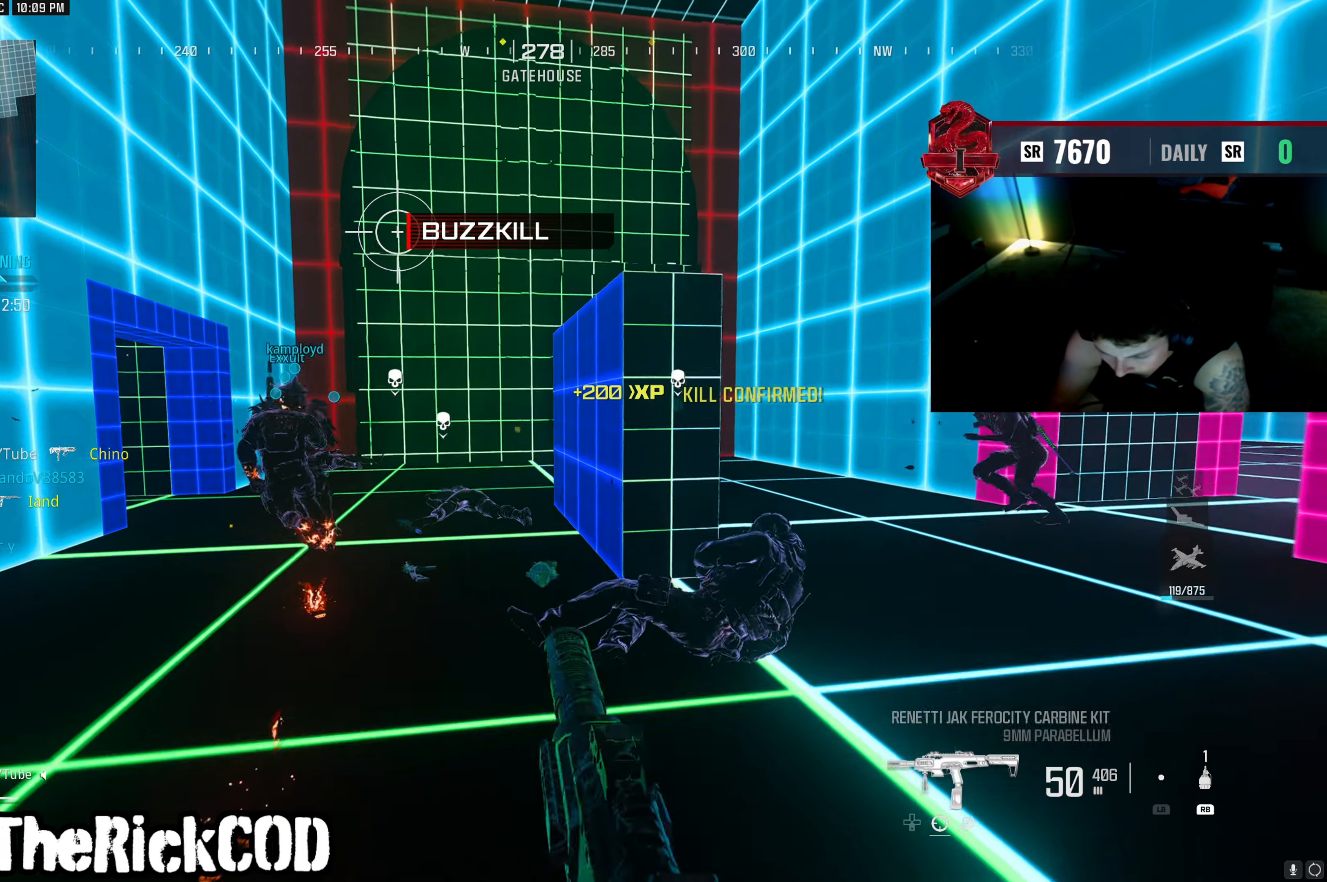
{"buttons": [], "left_stick": "down-left", "right_stick": "center", "events": [[250, "SQUARE", "down"], [300, "left_stick", "down-left"], [350, "SQUARE", "up"]]}
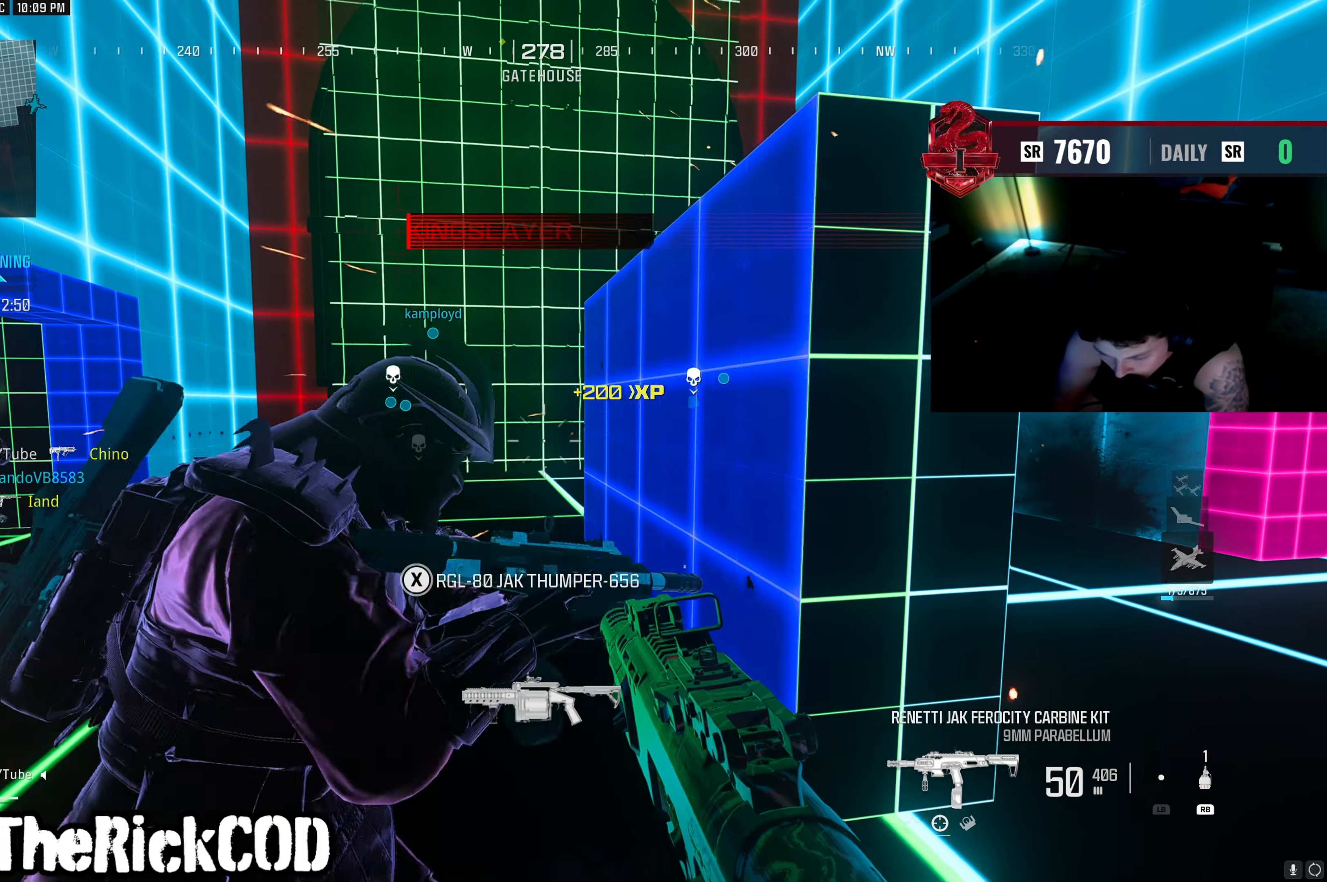
{"buttons": [], "left_stick": "center", "right_stick": "center", "events": [[183, "SQUARE", "down"], [183, "left_stick", "center"], [283, "SQUARE", "up"]]}
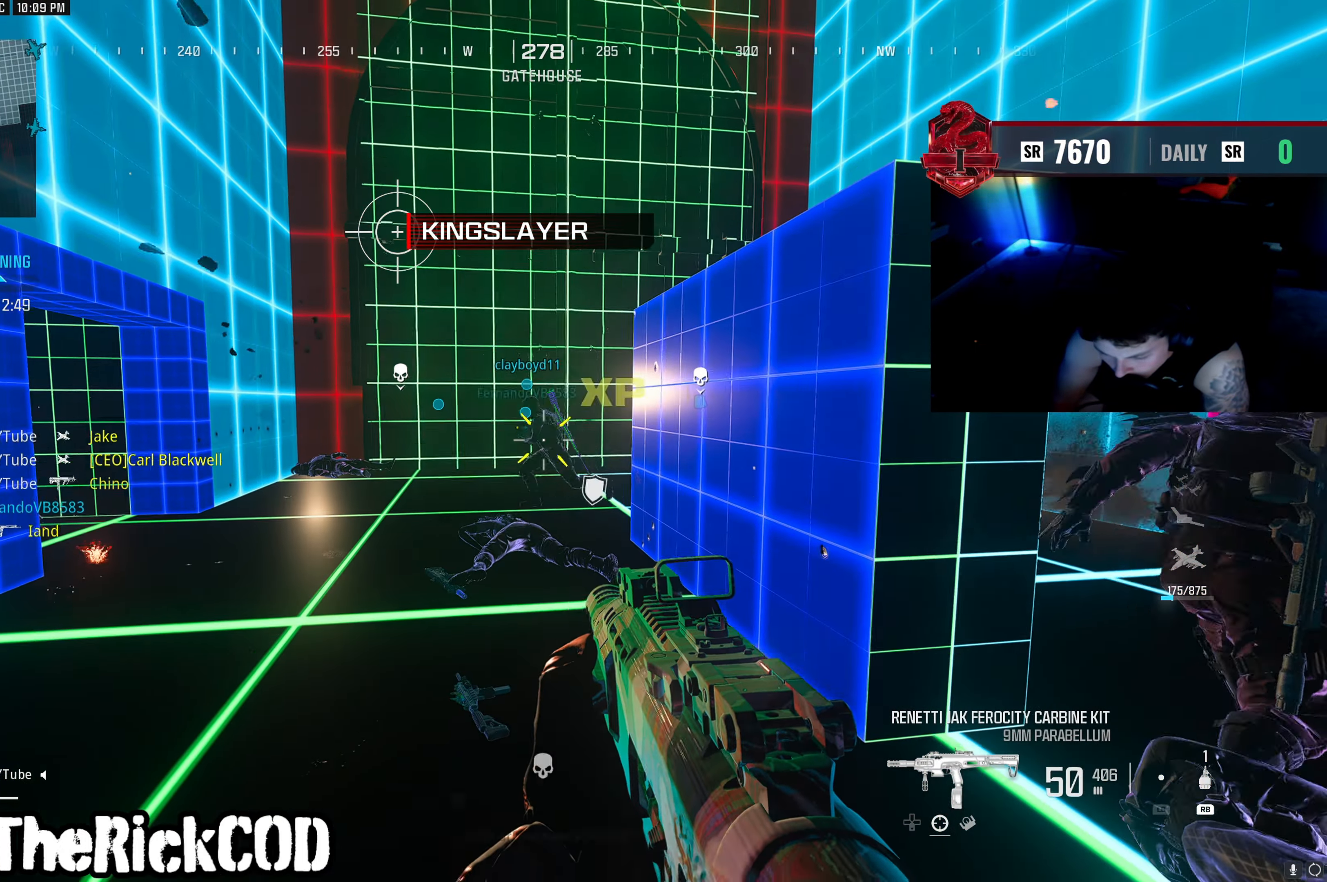
{"buttons": ["SQUARE"], "left_stick": "center", "right_stick": "center", "events": [[50, "left_stick", "up-left"], [217, "left_stick", "up"], [317, "left_stick", "center"], [433, "SQUARE", "down"]]}
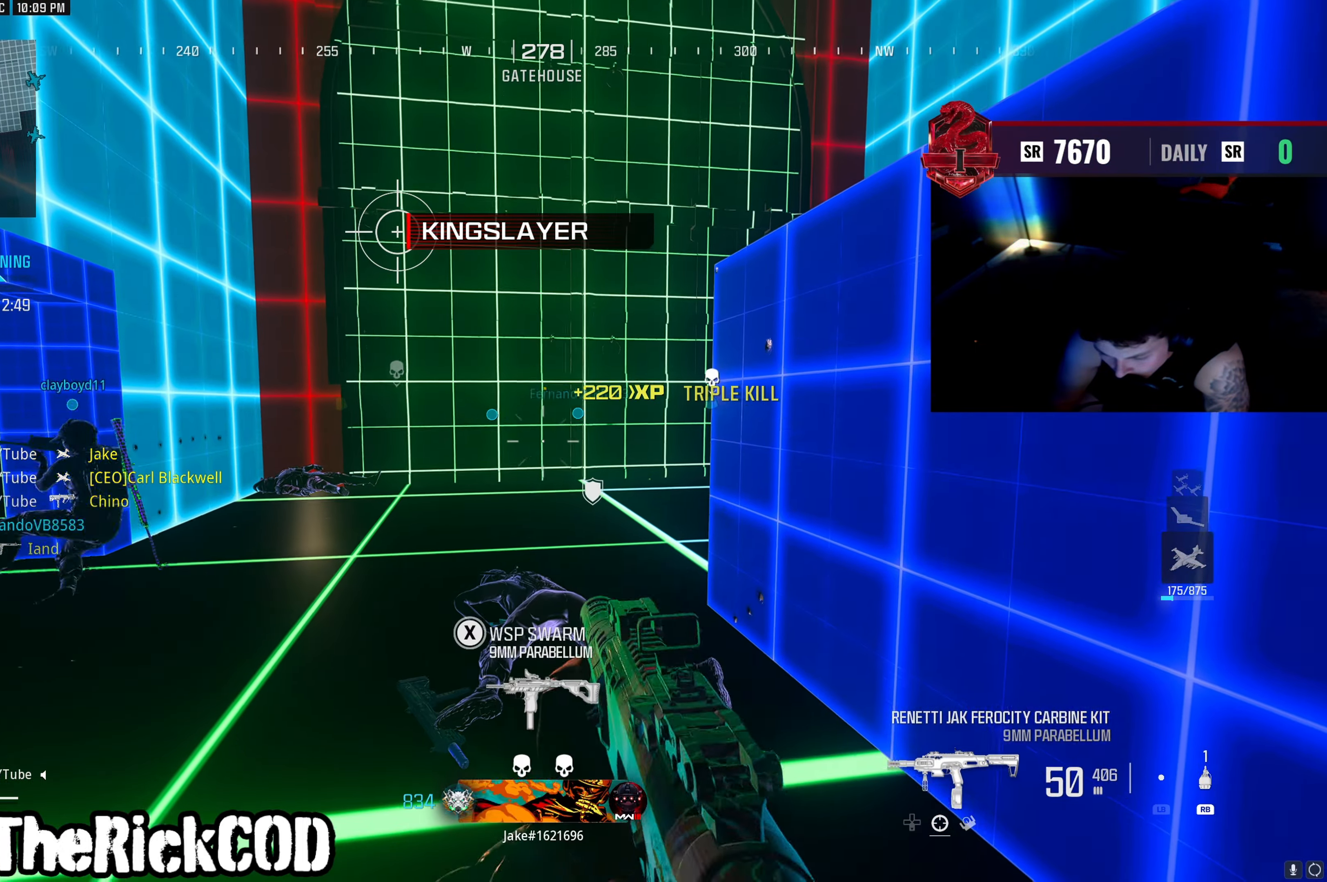
{"buttons": [], "left_stick": "up", "right_stick": "center", "events": [[33, "SQUARE", "up"], [250, "left_stick", "left"], [250, "right_stick", "left"], [383, "left_stick", "up"], [467, "right_stick", "center"]]}
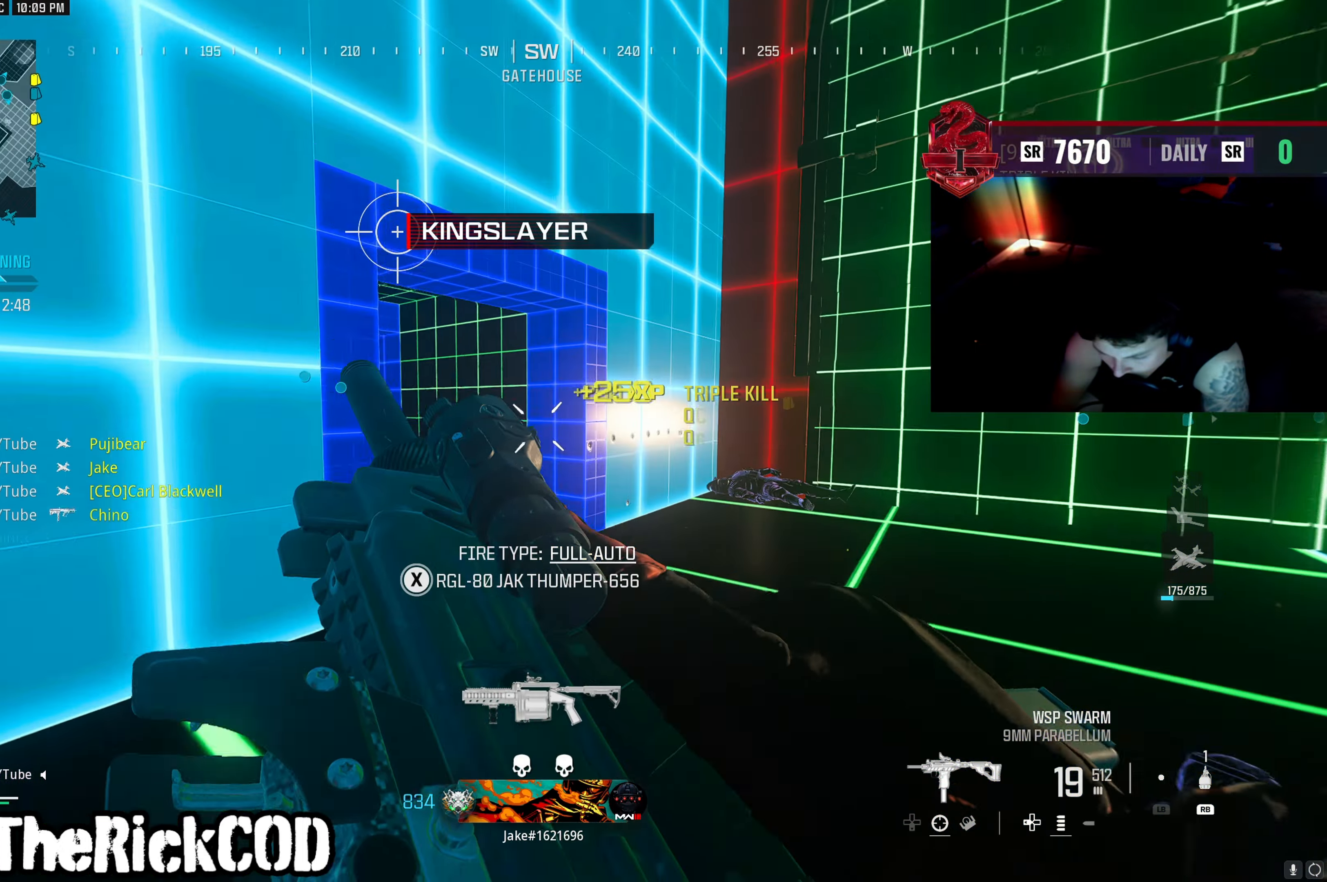
{"buttons": [], "left_stick": "up", "right_stick": "center", "events": [[17, "TRIANGLE", "down"], [117, "TRIANGLE", "up"], [233, "right_stick", "left"], [433, "right_stick", "center"]]}
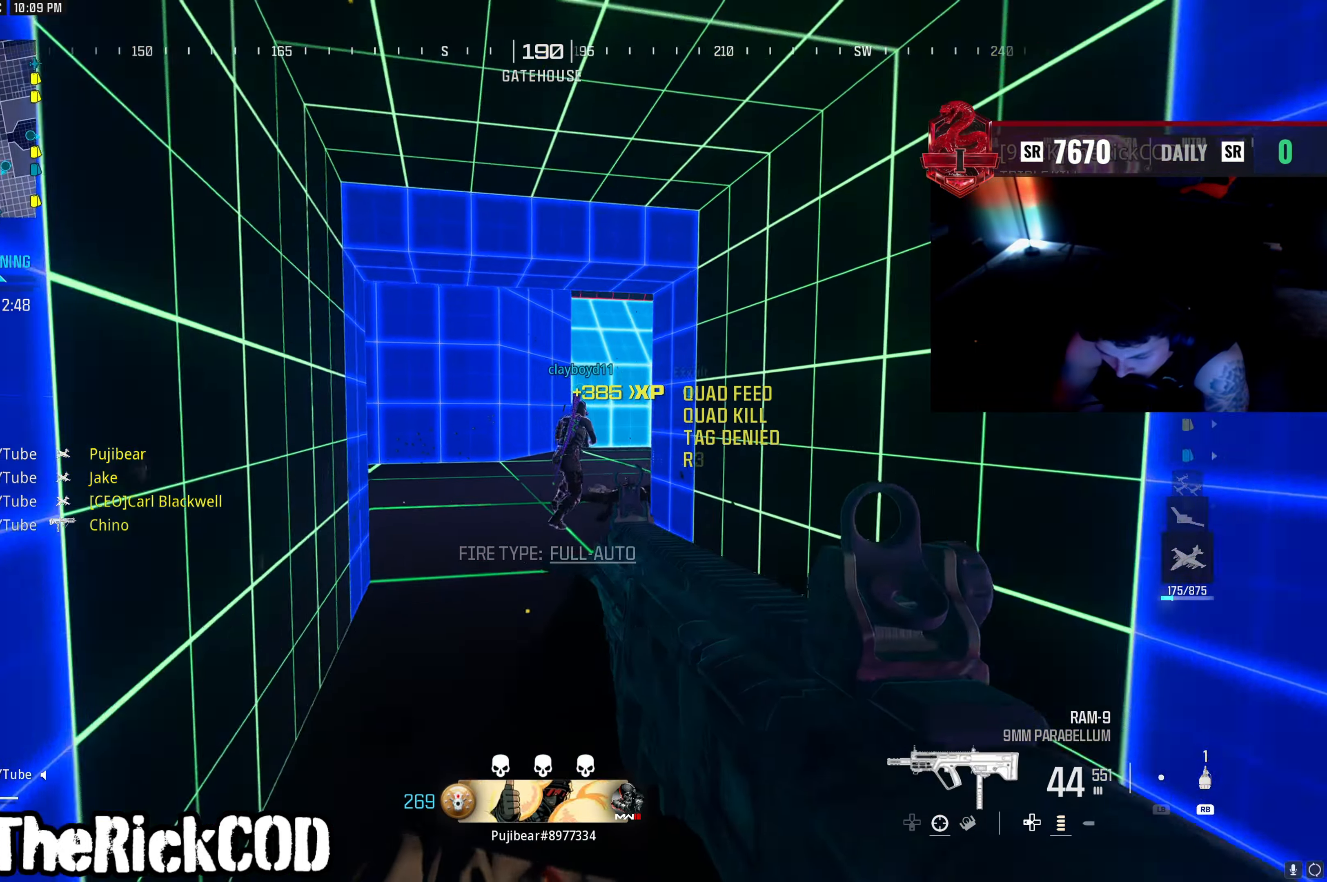
{"buttons": [], "left_stick": "up", "right_stick": "up-right", "events": [[67, "R3", "down"], [150, "R3", "up"], [183, "right_stick", "right"], [200, "R3", "down"], [250, "L3", "down"], [317, "R3", "up"], [383, "L3", "up"], [417, "right_stick", "center"], [500, "right_stick", "up-right"]]}
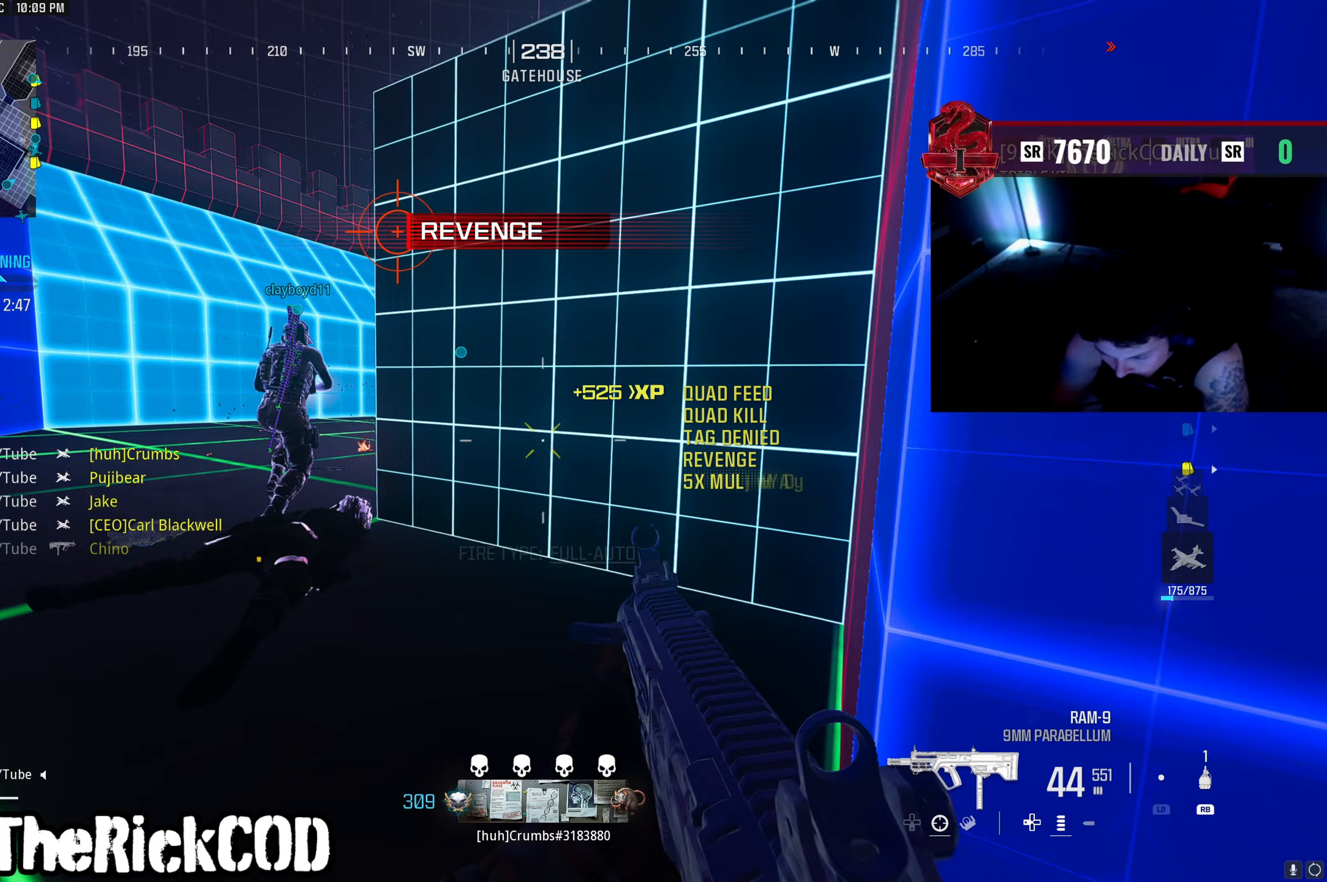
{"buttons": [], "left_stick": "up", "right_stick": "right", "events": [[100, "right_stick", "center"], [150, "right_stick", "left"], [317, "right_stick", "center"], [500, "right_stick", "right"]]}
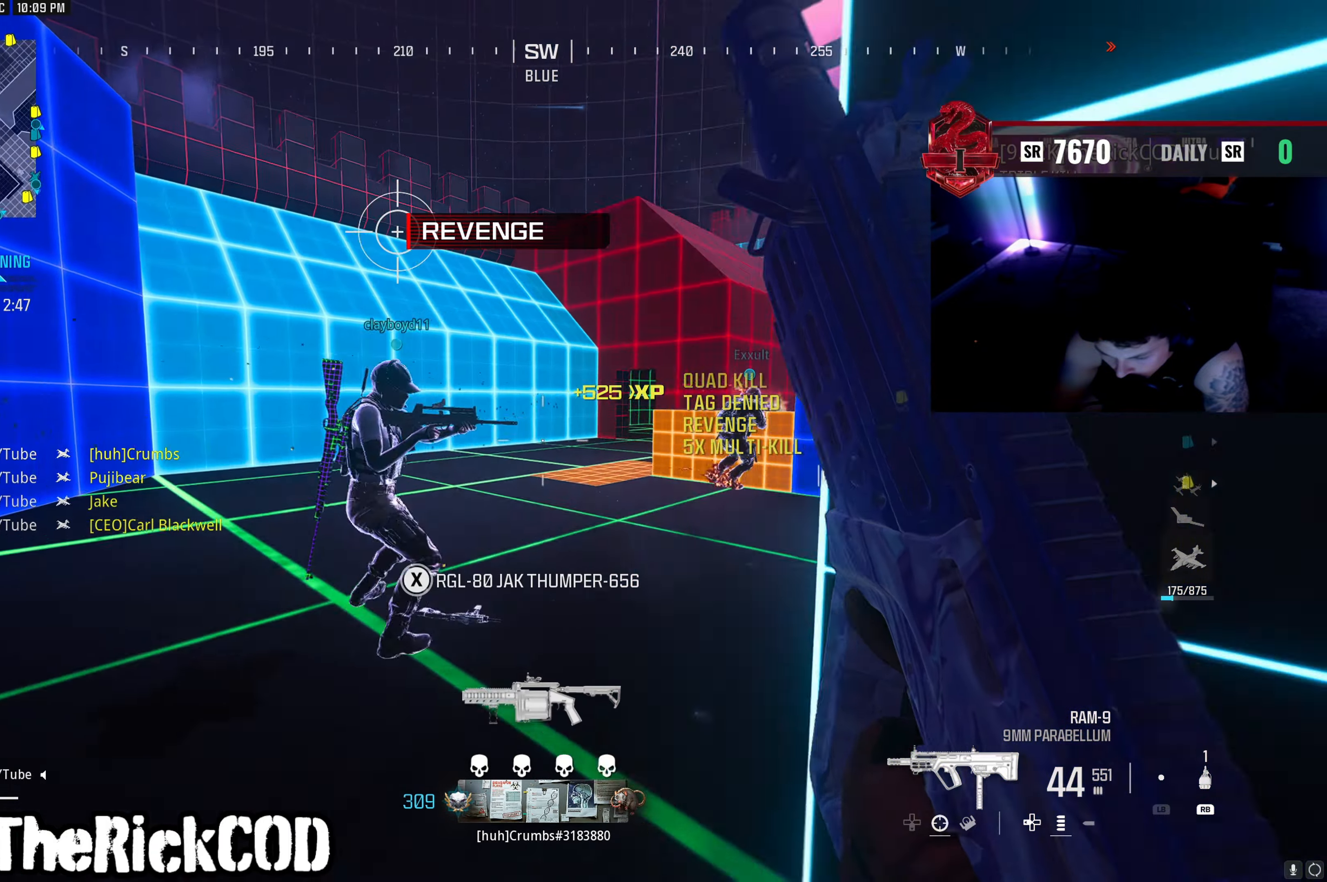
{"buttons": ["L3"], "left_stick": "up", "right_stick": "right", "events": [[217, "R3", "down"], [217, "right_stick", "center"], [433, "L3", "down"], [467, "R3", "up"], [467, "right_stick", "right"]]}
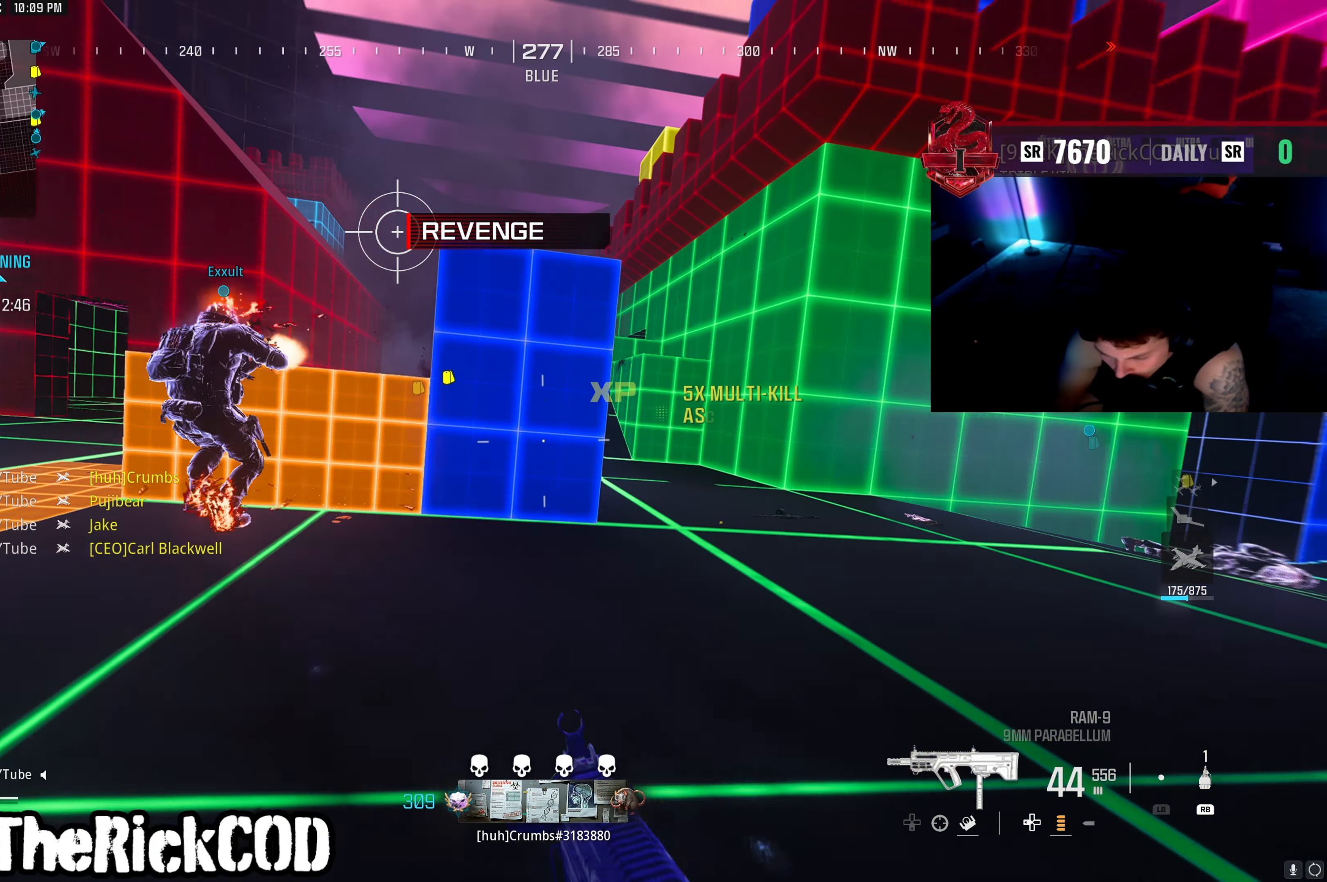
{"buttons": [], "left_stick": "up-right", "right_stick": "left", "events": [[67, "L3", "up"], [67, "left_stick", "up-right"], [150, "right_stick", "center"], [167, "CROSS", "down"], [200, "CROSS", "up"], [500, "right_stick", "left"]]}
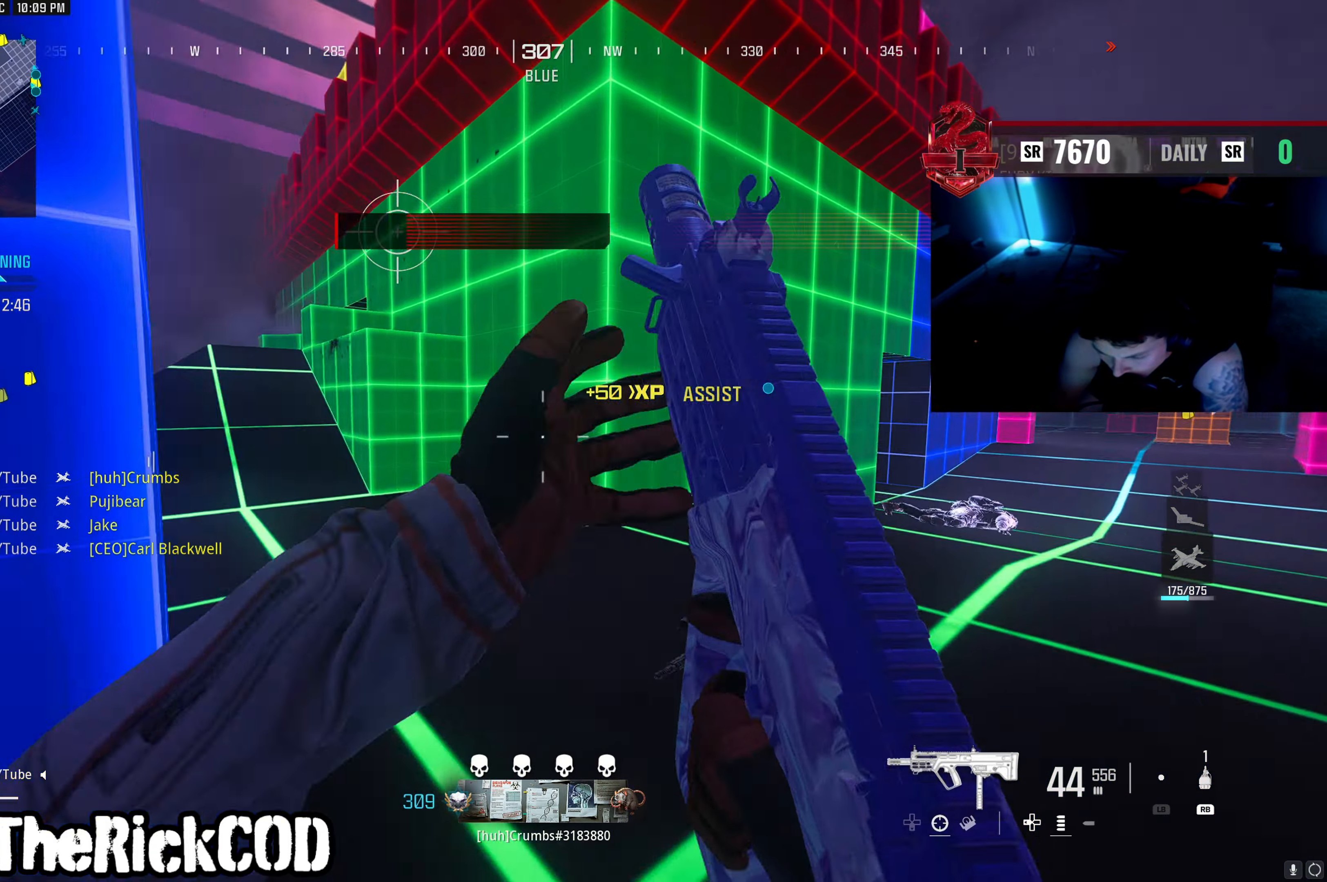
{"buttons": ["L3", "R3"], "left_stick": "up", "right_stick": "center", "events": [[50, "left_stick", "up"], [217, "right_stick", "center"], [267, "R3", "down"], [350, "R3", "up"], [400, "R3", "down"], [433, "L3", "down"]]}
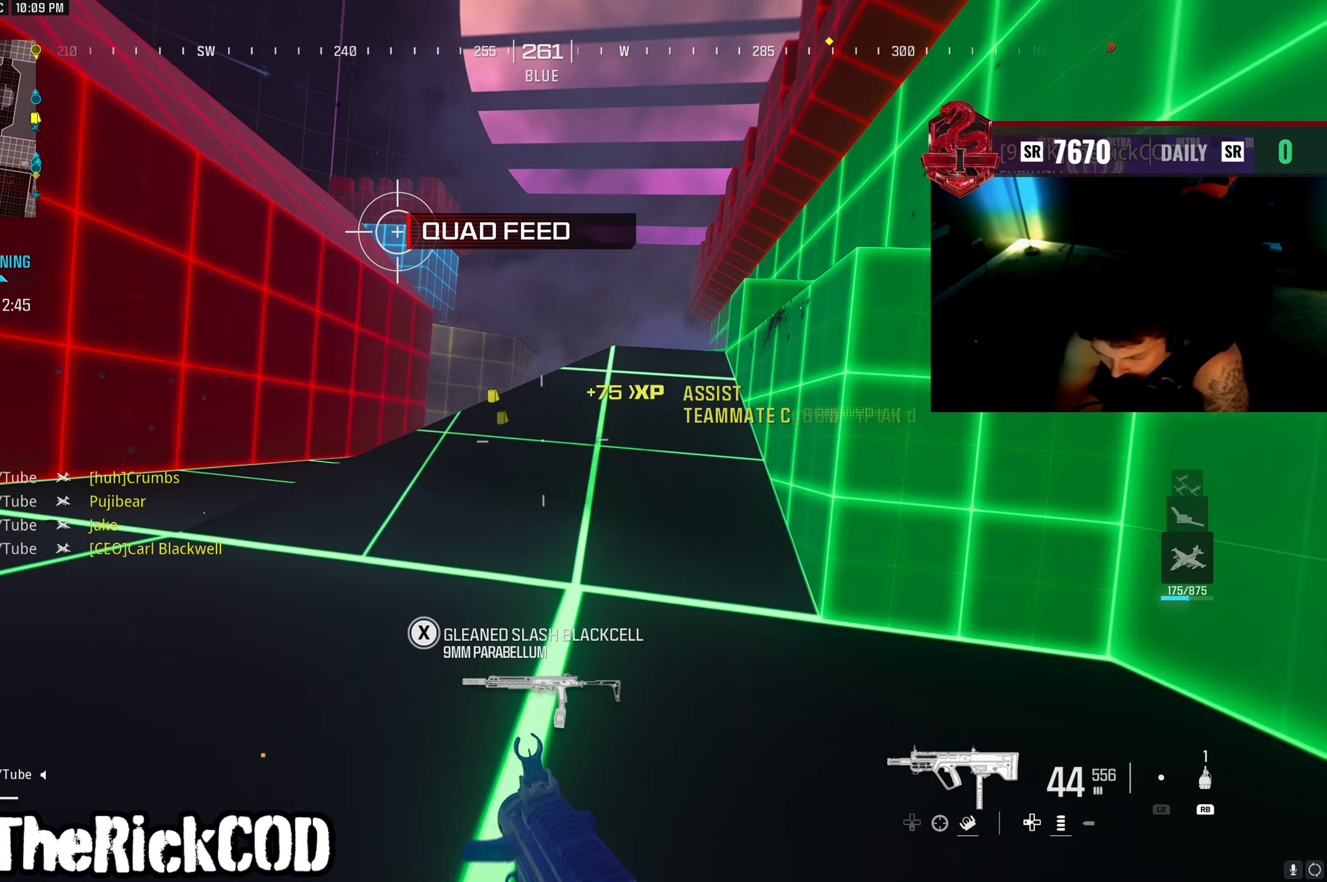
{"buttons": [], "left_stick": "up", "right_stick": "right", "events": [[17, "R3", "up"], [83, "L3", "up"], [500, "right_stick", "right"]]}
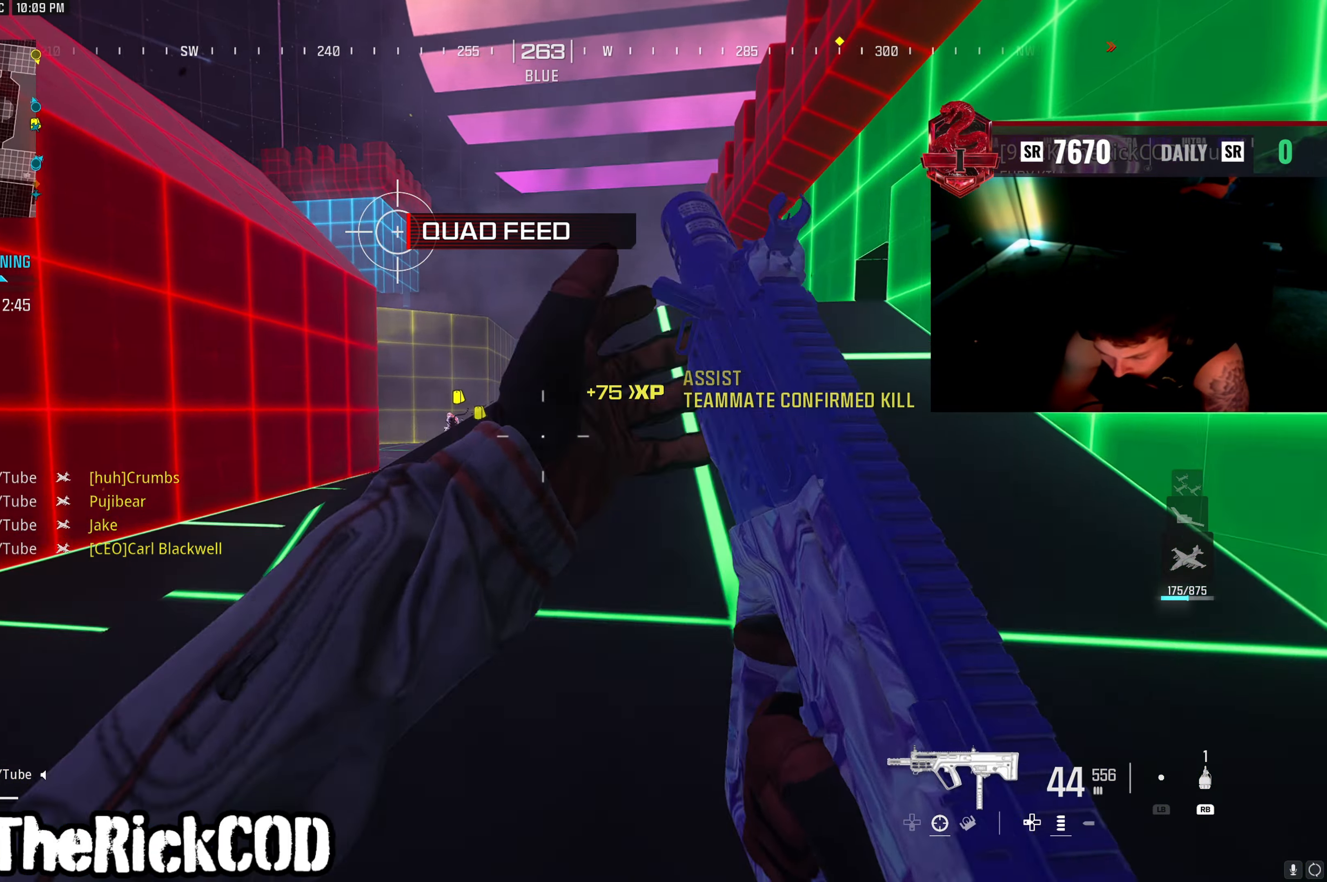
{"buttons": [], "left_stick": "right", "right_stick": "right", "events": [[117, "right_stick", "center"], [317, "right_stick", "left"], [350, "left_stick", "right"], [467, "right_stick", "right"]]}
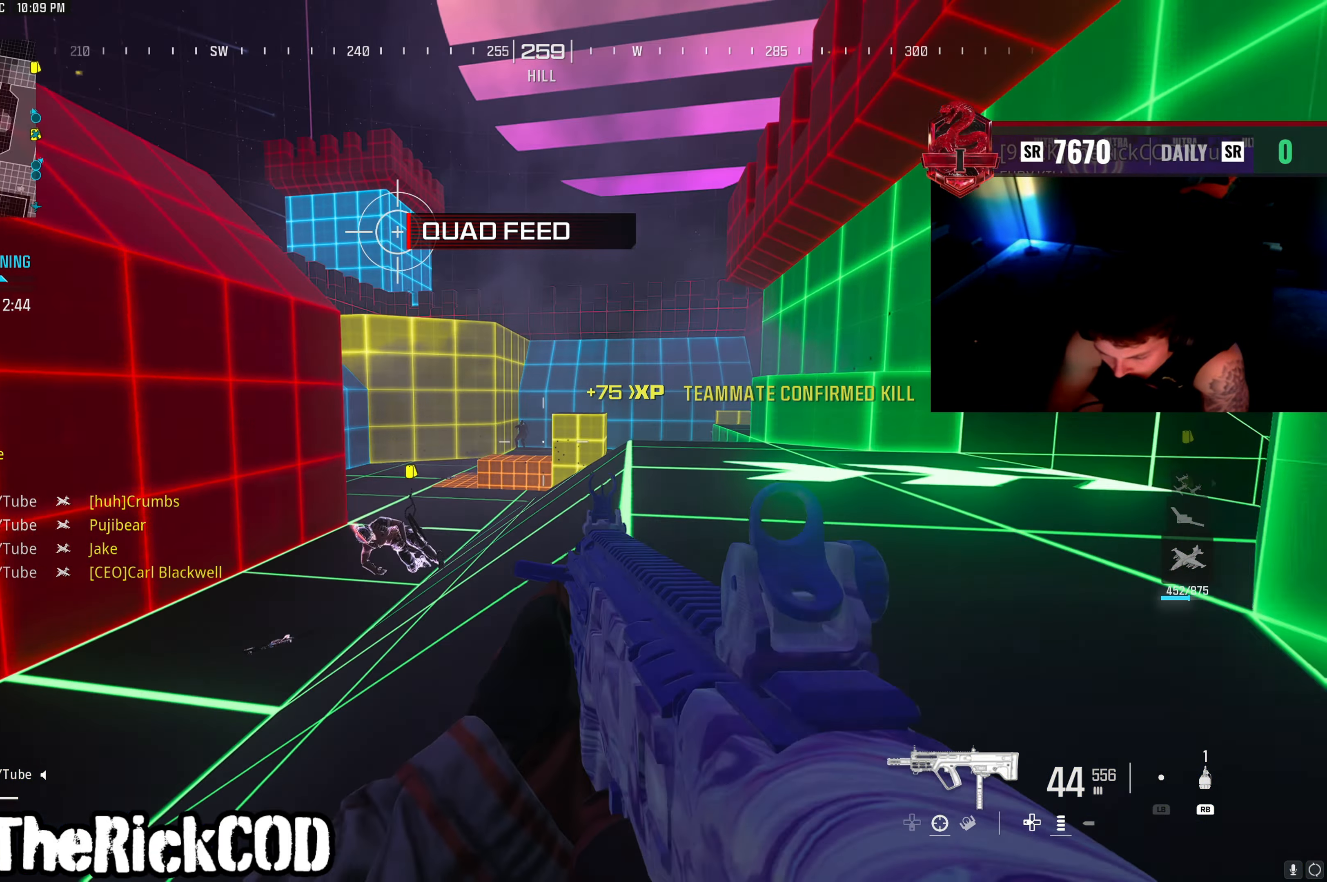
{"buttons": ["L2", "R2"], "left_stick": "left", "right_stick": "center", "events": [[33, "left_stick", "up-right"], [100, "L2", "down"], [100, "right_stick", "left"], [167, "left_stick", "down-right"], [217, "right_stick", "center"], [300, "left_stick", "up-left"], [333, "right_stick", "right"], [400, "right_stick", "center"], [433, "R2", "down"], [433, "left_stick", "left"]]}
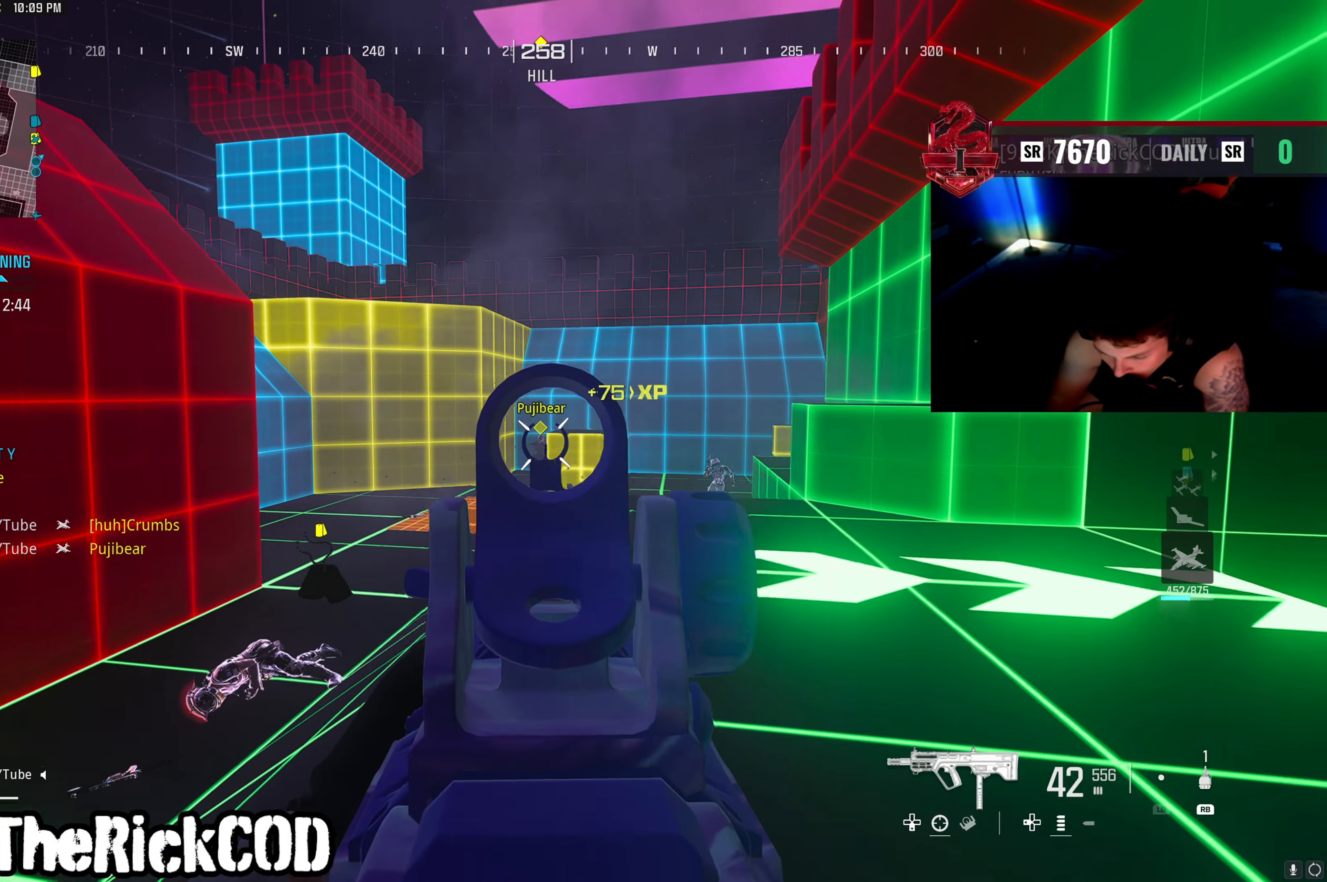
{"buttons": [], "left_stick": "up-right", "right_stick": "down-right", "events": [[33, "right_stick", "down"], [67, "left_stick", "down-left"], [200, "left_stick", "down"], [267, "right_stick", "down-right"], [383, "right_stick", "down-left"], [450, "L2", "up"], [467, "R2", "up"], [467, "right_stick", "down-right"], [500, "left_stick", "up-right"]]}
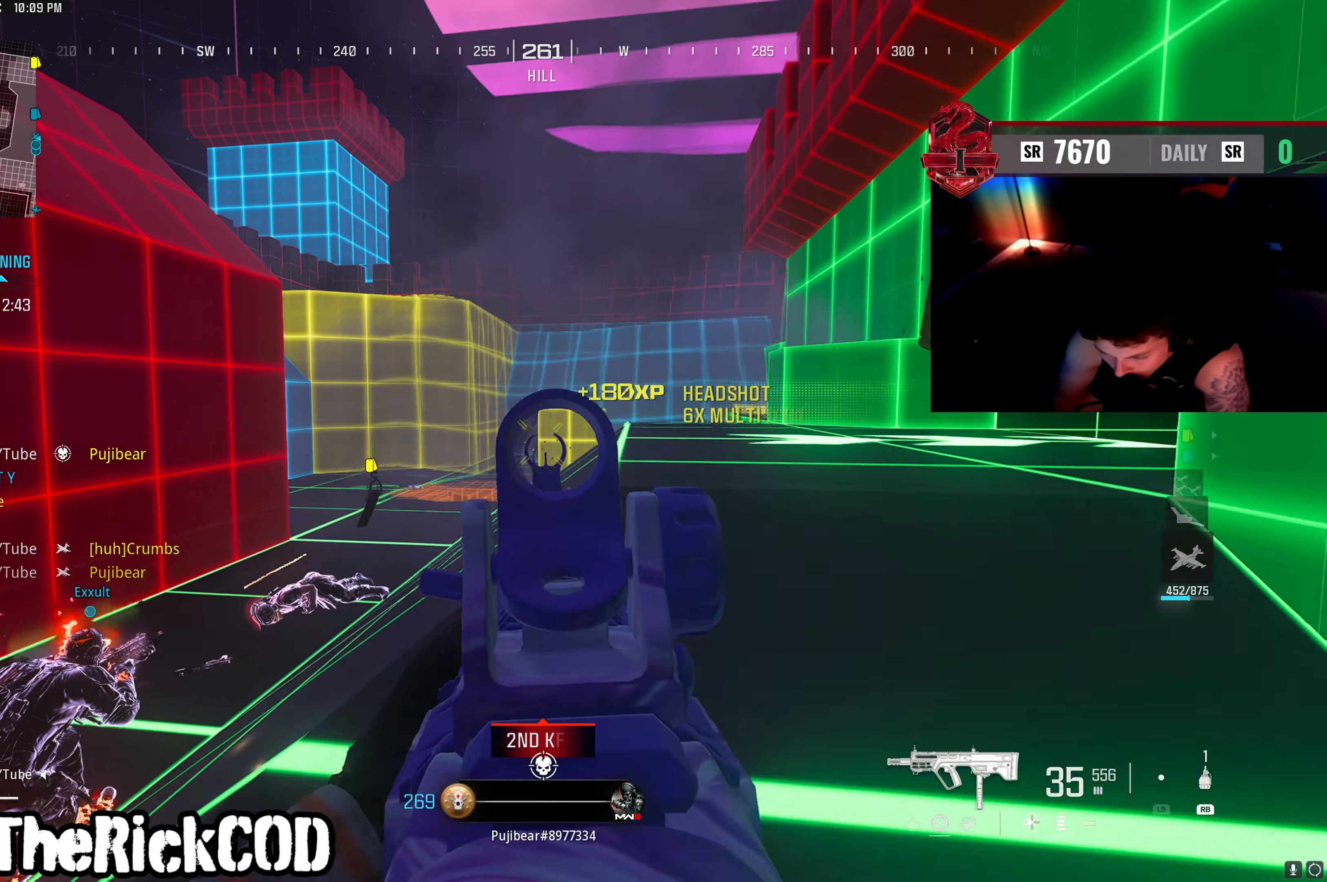
{"buttons": ["L2"], "left_stick": "up-left", "right_stick": "down", "events": [[150, "right_stick", "left"], [250, "L2", "down"], [250, "left_stick", "up"], [350, "right_stick", "center"], [400, "right_stick", "down-right"], [450, "left_stick", "up-left"], [483, "right_stick", "down"]]}
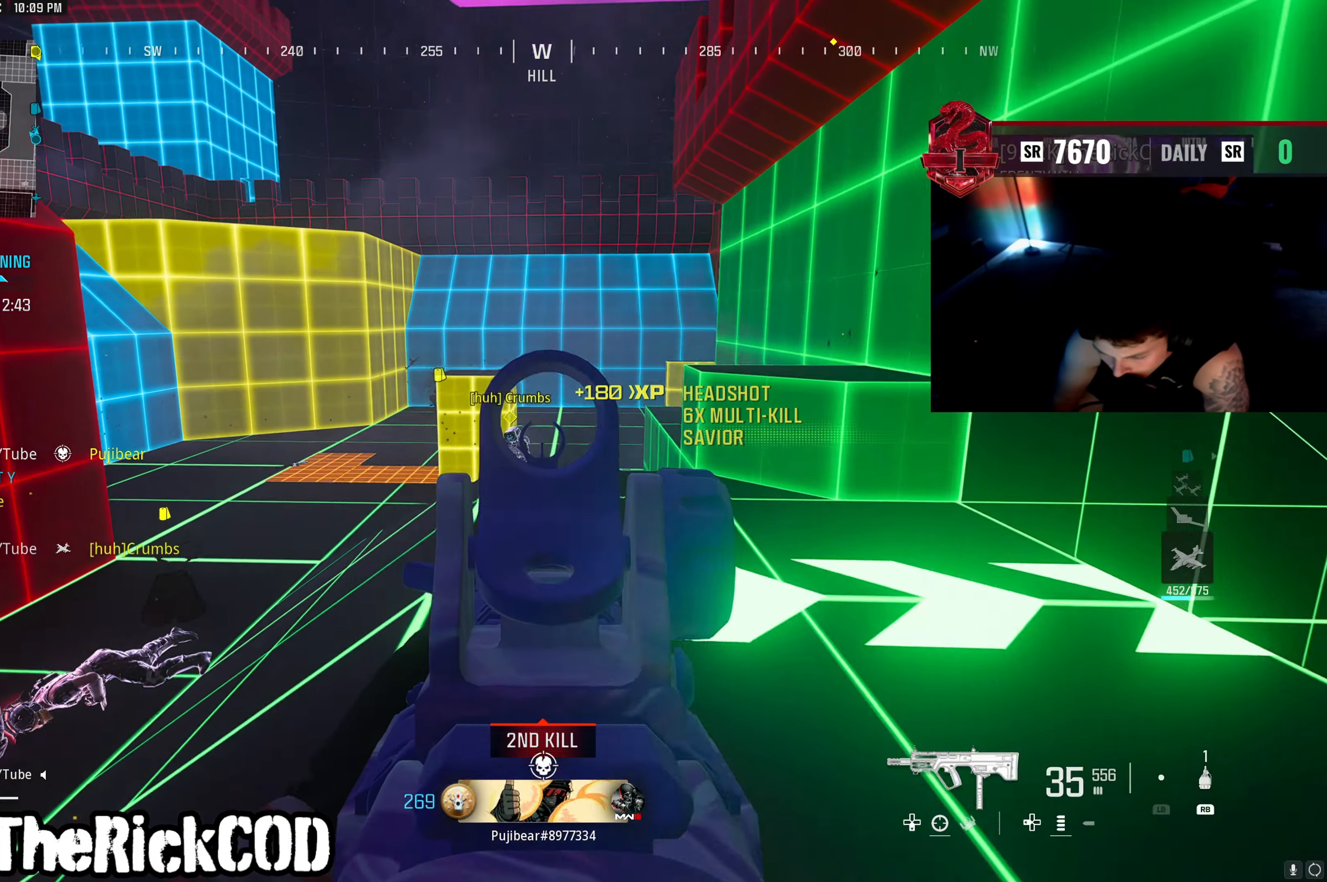
{"buttons": ["L2", "R2"], "left_stick": "down-left", "right_stick": "center", "events": [[17, "right_stick", "down-left"], [100, "left_stick", "left"], [117, "R2", "down"], [150, "CROSS", "down"], [200, "right_stick", "down-right"], [250, "CROSS", "up"], [250, "left_stick", "down-left"], [467, "right_stick", "center"]]}
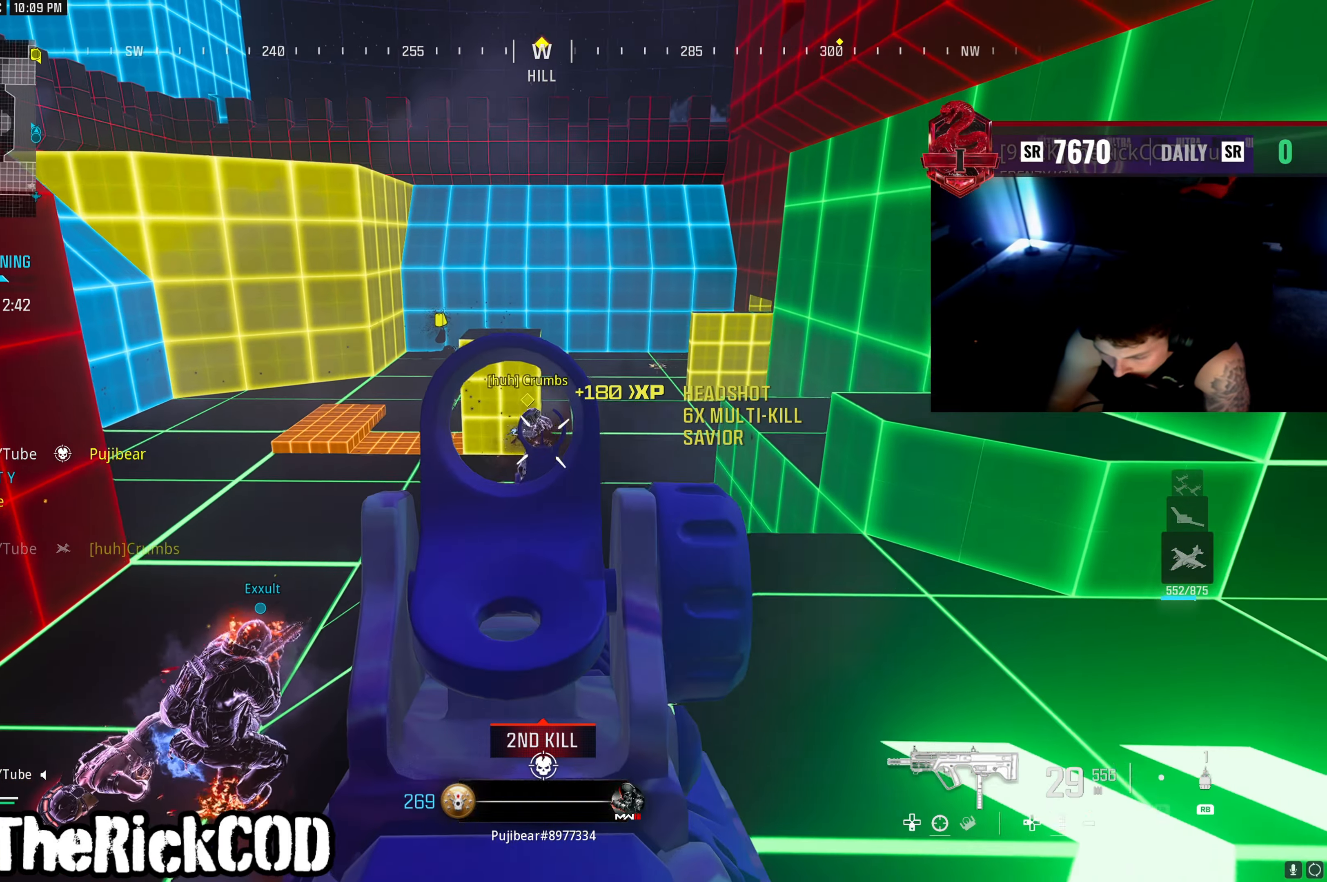
{"buttons": ["L2"], "left_stick": "up-right", "right_stick": "up-right", "events": [[133, "right_stick", "up"], [167, "L2", "up"], [167, "left_stick", "up-left"], [233, "R2", "up"], [283, "left_stick", "up"], [300, "right_stick", "right"], [367, "right_stick", "center"], [400, "L2", "down"], [450, "left_stick", "up-right"], [483, "right_stick", "up-right"]]}
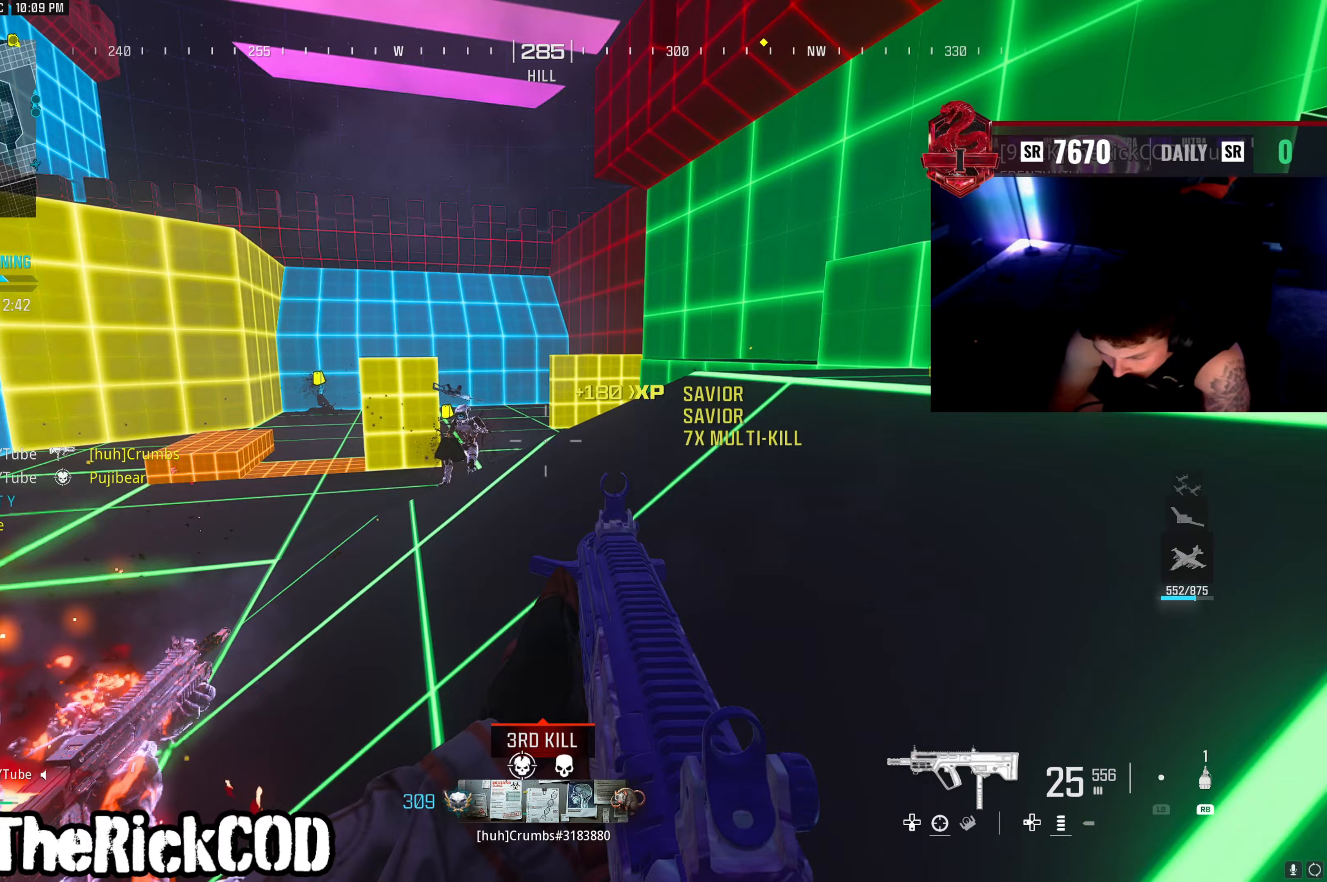
{"buttons": [], "left_stick": "up", "right_stick": "center"}
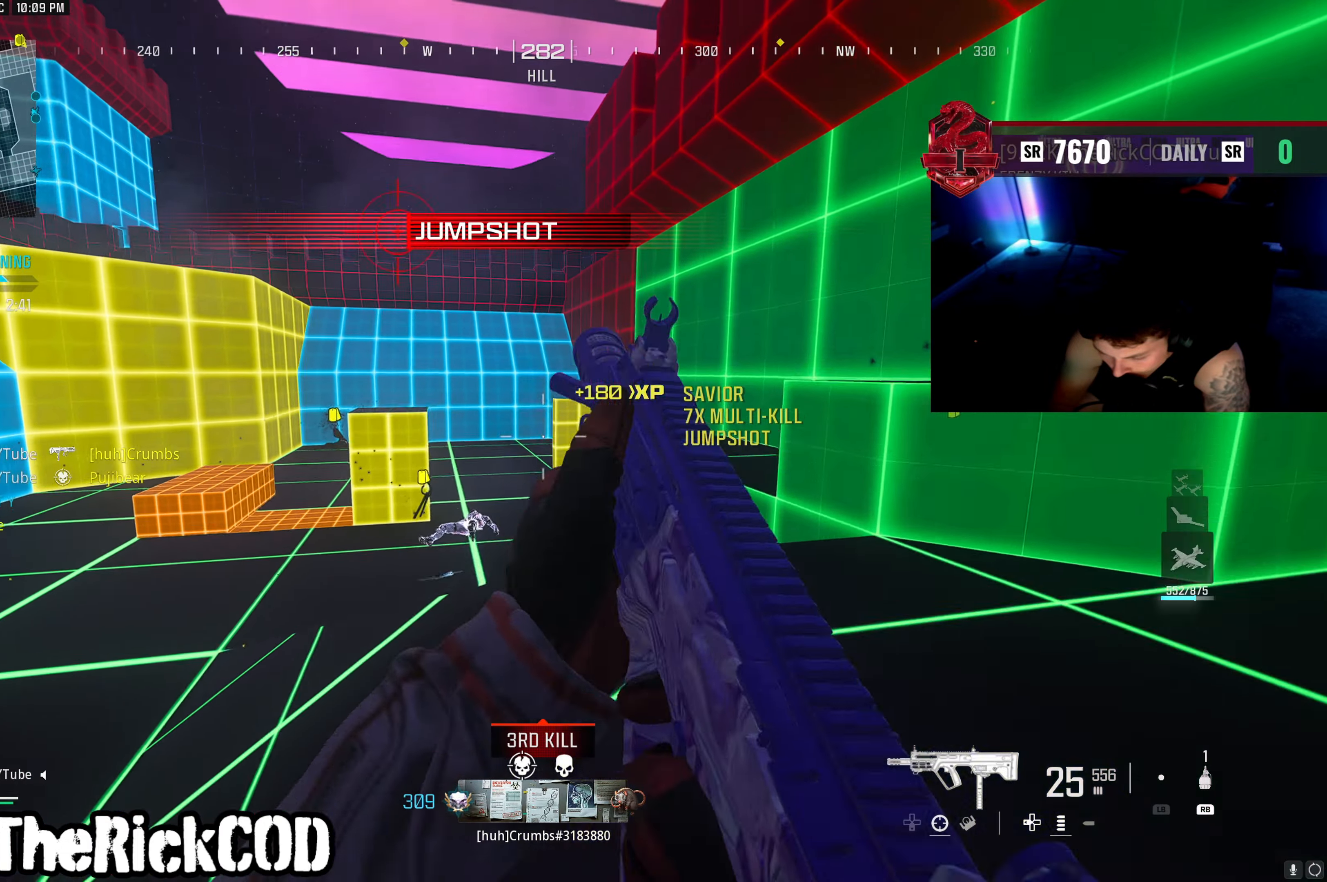
{"buttons": ["CROSS"], "left_stick": "up", "right_stick": "center", "events": [[167, "R3", "down"], [250, "R3", "up"], [300, "R3", "down"], [317, "L3", "down"], [400, "R3", "up"], [433, "L3", "up"], [450, "right_stick", "up-right"], [500, "CROSS", "down"], [500, "right_stick", "center"]]}
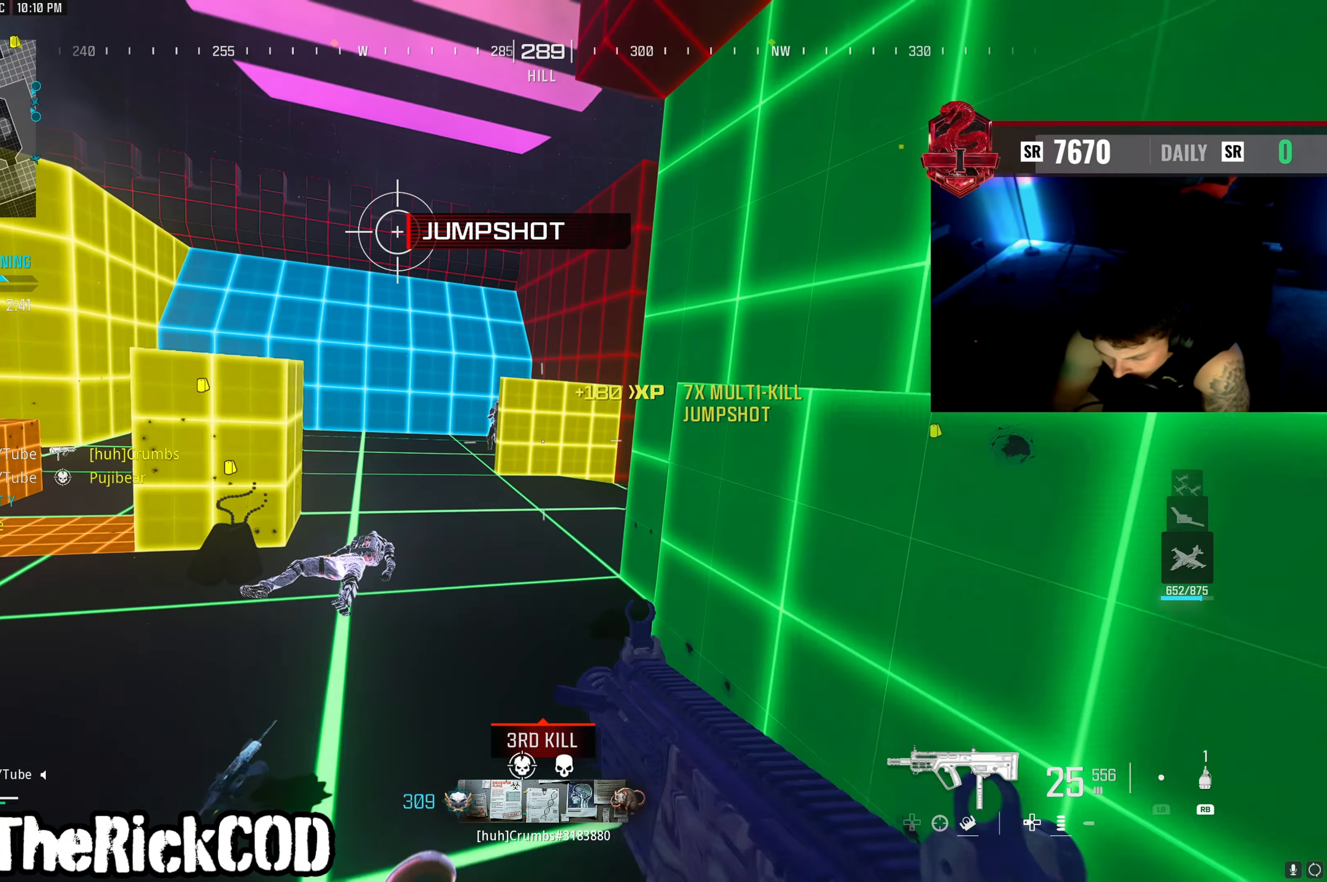
{"buttons": ["CROSS", "L2", "R2"], "left_stick": "down-left", "right_stick": "center", "events": [[50, "right_stick", "up-left"], [100, "CROSS", "up"], [133, "left_stick", "up-left"], [150, "right_stick", "center"], [283, "L2", "down"], [333, "right_stick", "up-left"], [417, "left_stick", "down-left"], [433, "R2", "down"], [433, "right_stick", "center"], [500, "CROSS", "down"]]}
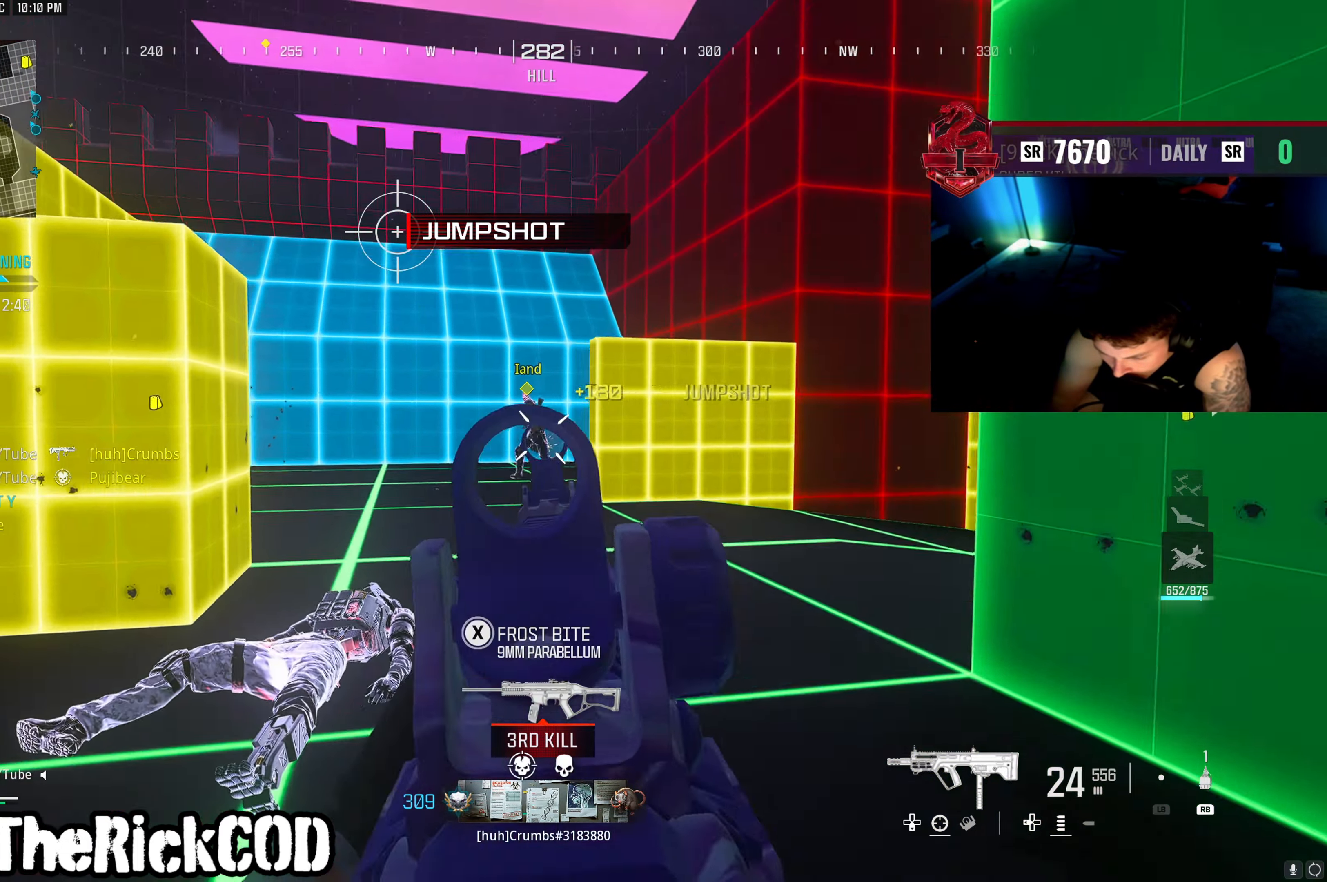
{"buttons": ["L2", "R2"], "left_stick": "down-left", "right_stick": "center", "events": [[117, "CROSS", "up"], [150, "right_stick", "down-left"], [200, "right_stick", "down"], [500, "right_stick", "center"]]}
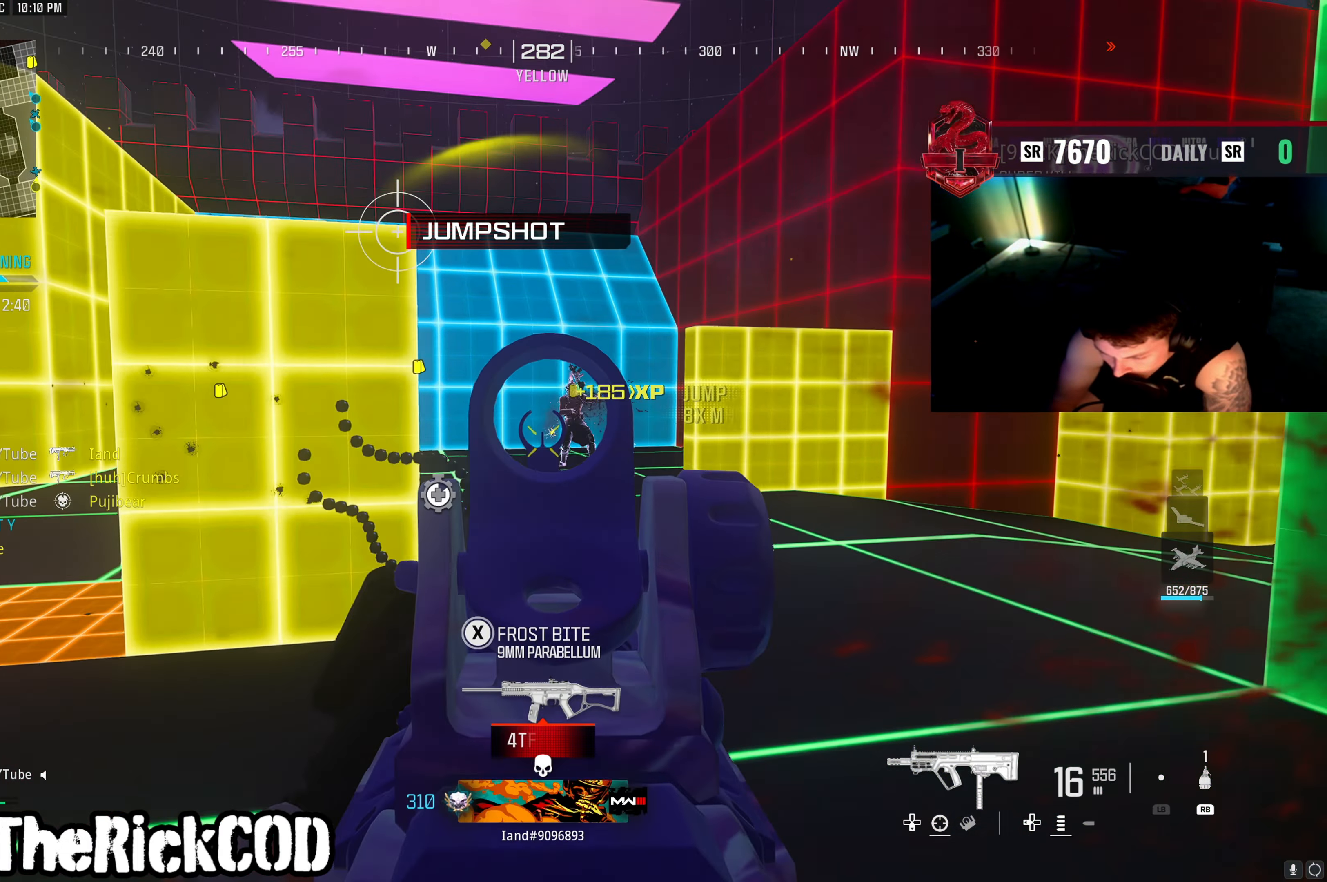
{"buttons": [], "left_stick": "up", "right_stick": "center", "events": [[67, "L2", "up"], [100, "R2", "up"], [100, "right_stick", "left"], [117, "left_stick", "up-left"], [233, "left_stick", "up"], [350, "right_stick", "center"], [383, "R3", "down"], [483, "R3", "up"]]}
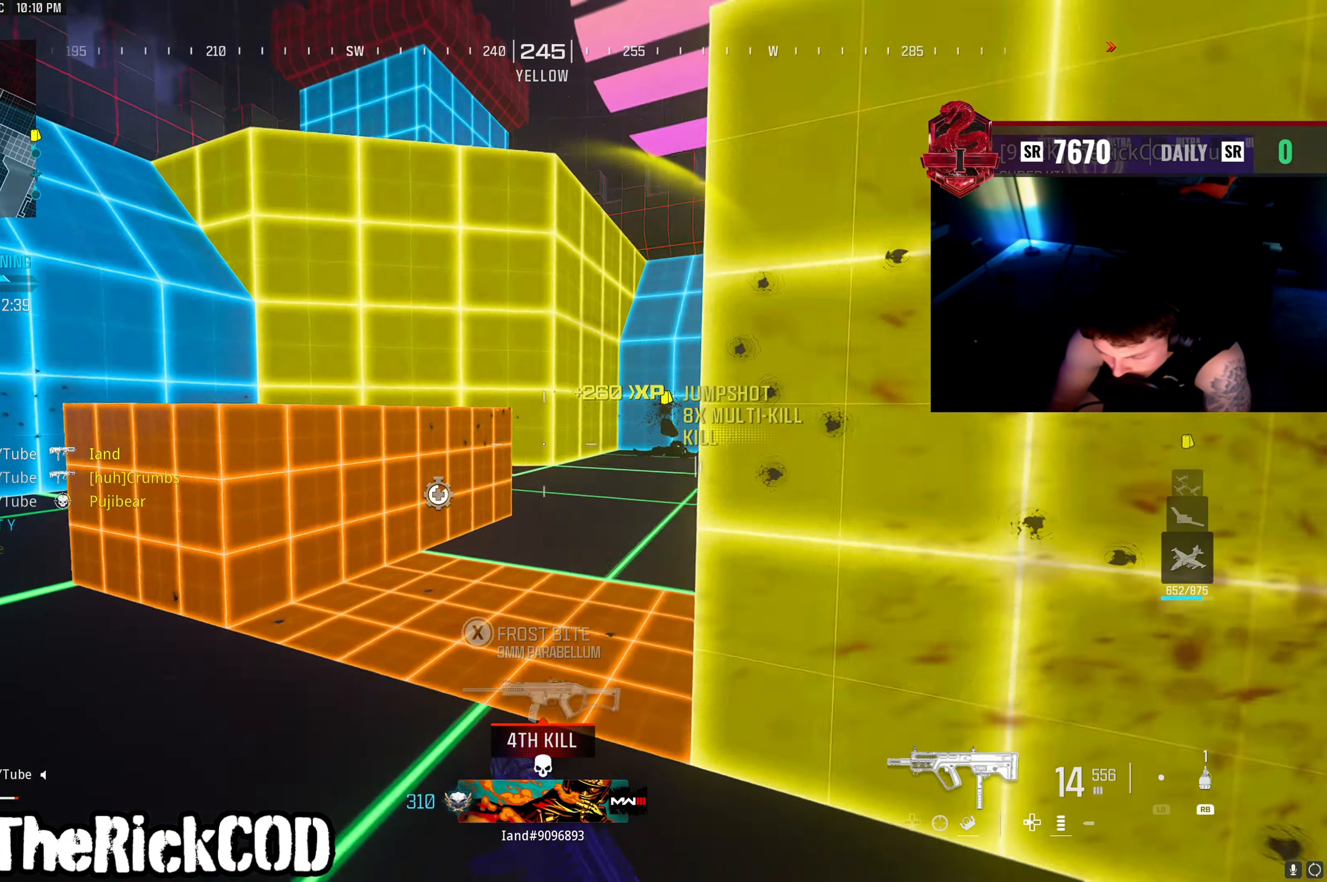
{"buttons": [], "left_stick": "down-right", "right_stick": "right", "events": [[17, "L3", "down"], [33, "R3", "down"], [83, "R3", "up"], [133, "L3", "up"], [167, "left_stick", "down-right"], [200, "SQUARE", "down"], [283, "SQUARE", "up"], [400, "right_stick", "down"], [467, "right_stick", "right"]]}
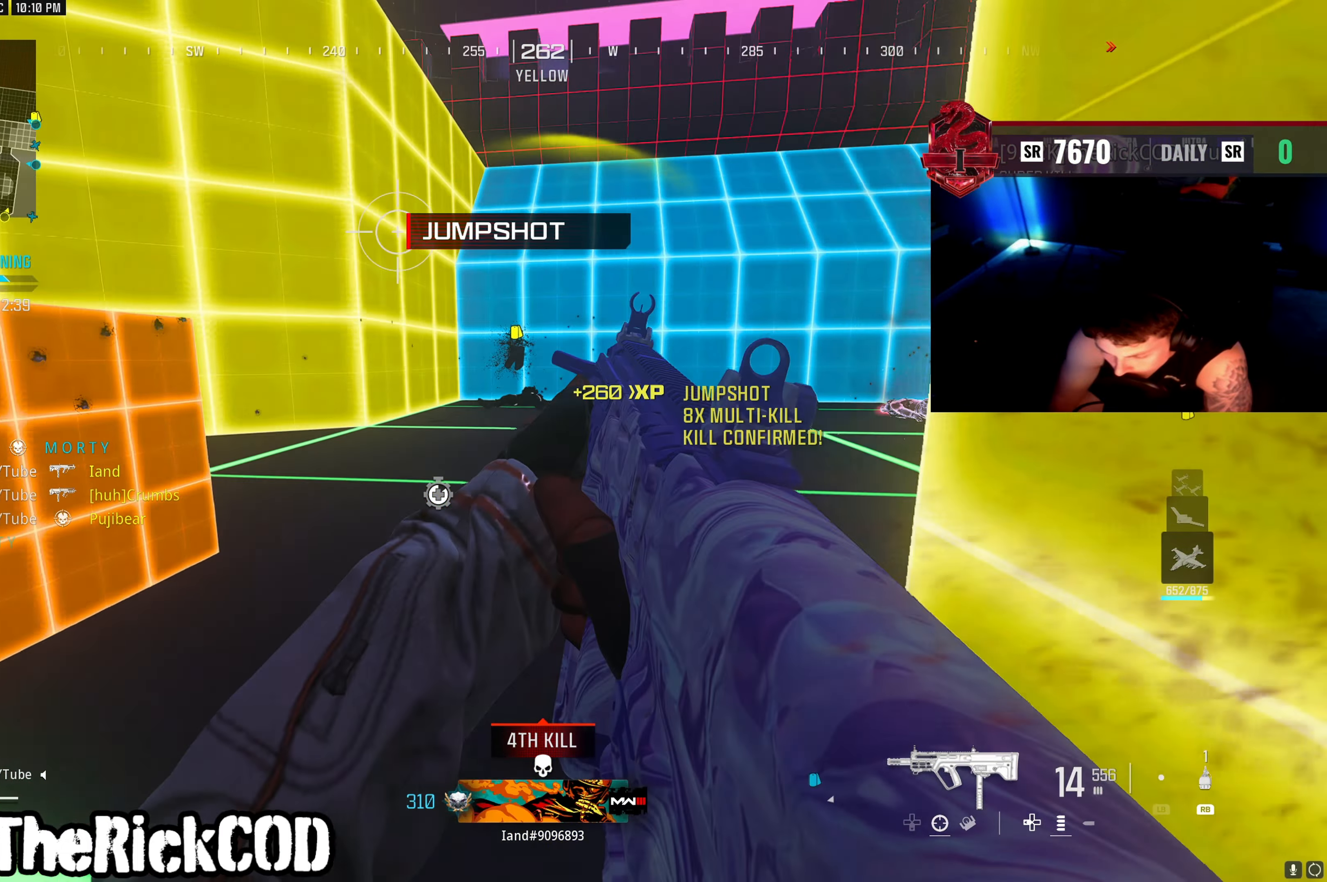
{"buttons": ["CROSS"], "left_stick": "center", "right_stick": "center", "events": [[17, "left_stick", "down"], [133, "right_stick", "center"], [150, "left_stick", "down-right"], [250, "left_stick", "center"], [300, "left_stick", "up"], [417, "left_stick", "center"], [467, "CROSS", "down"]]}
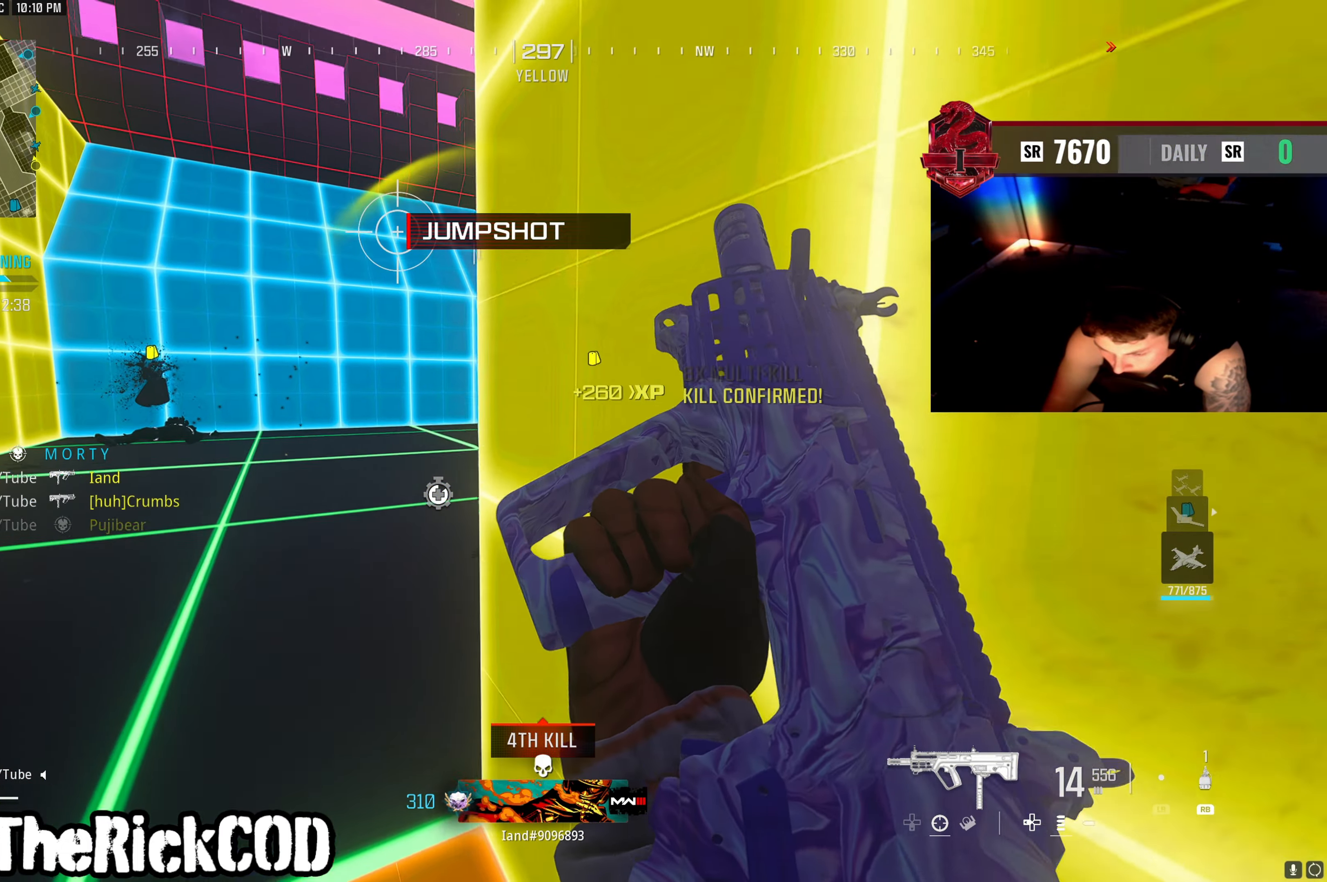
{"buttons": [], "left_stick": "center", "right_stick": "center", "events": [[83, "CROSS", "up"]]}
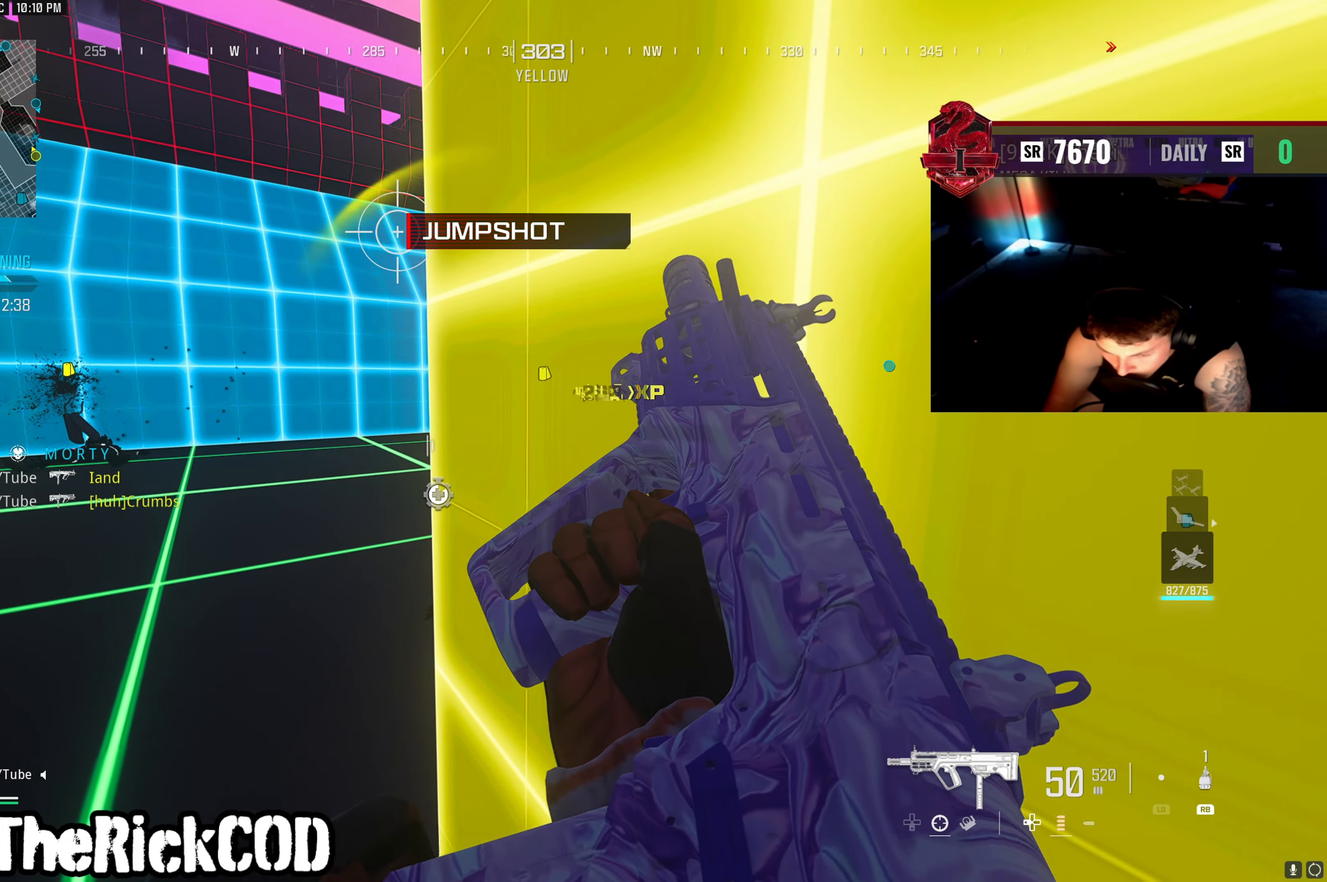
{"buttons": [], "left_stick": "up", "right_stick": "center", "events": [[83, "left_stick", "left"], [167, "left_stick", "down-left"], [217, "TRIANGLE", "down"], [283, "TRIANGLE", "up"], [300, "left_stick", "up-left"], [333, "TRIANGLE", "down"], [400, "TRIANGLE", "up"], [483, "left_stick", "up"]]}
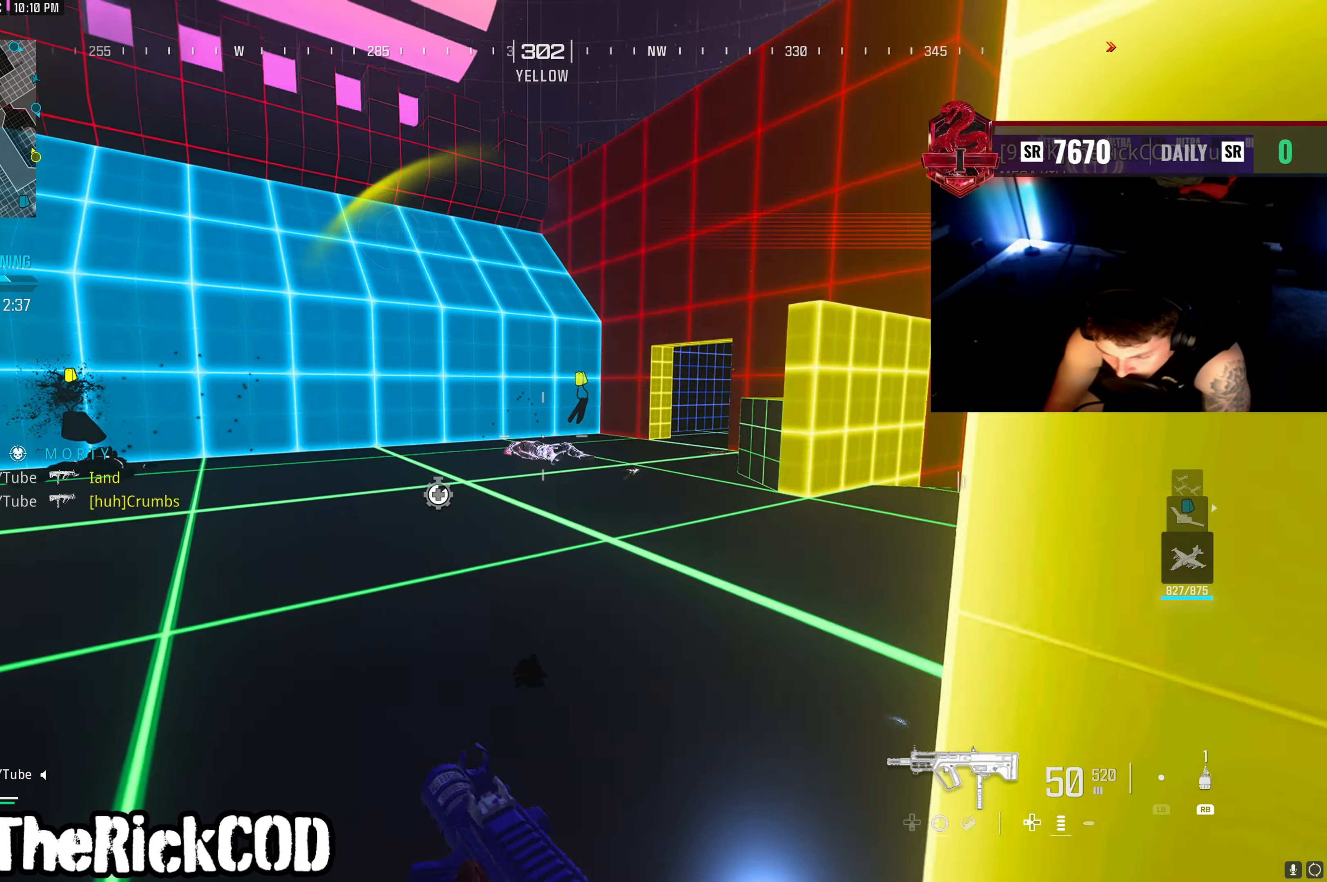
{"buttons": [], "left_stick": "up-left", "right_stick": "center", "events": [[100, "R3", "down"], [183, "R3", "up"], [217, "L3", "down"], [233, "R3", "down"], [333, "L3", "up"], [333, "R3", "up"], [350, "left_stick", "up-left"]]}